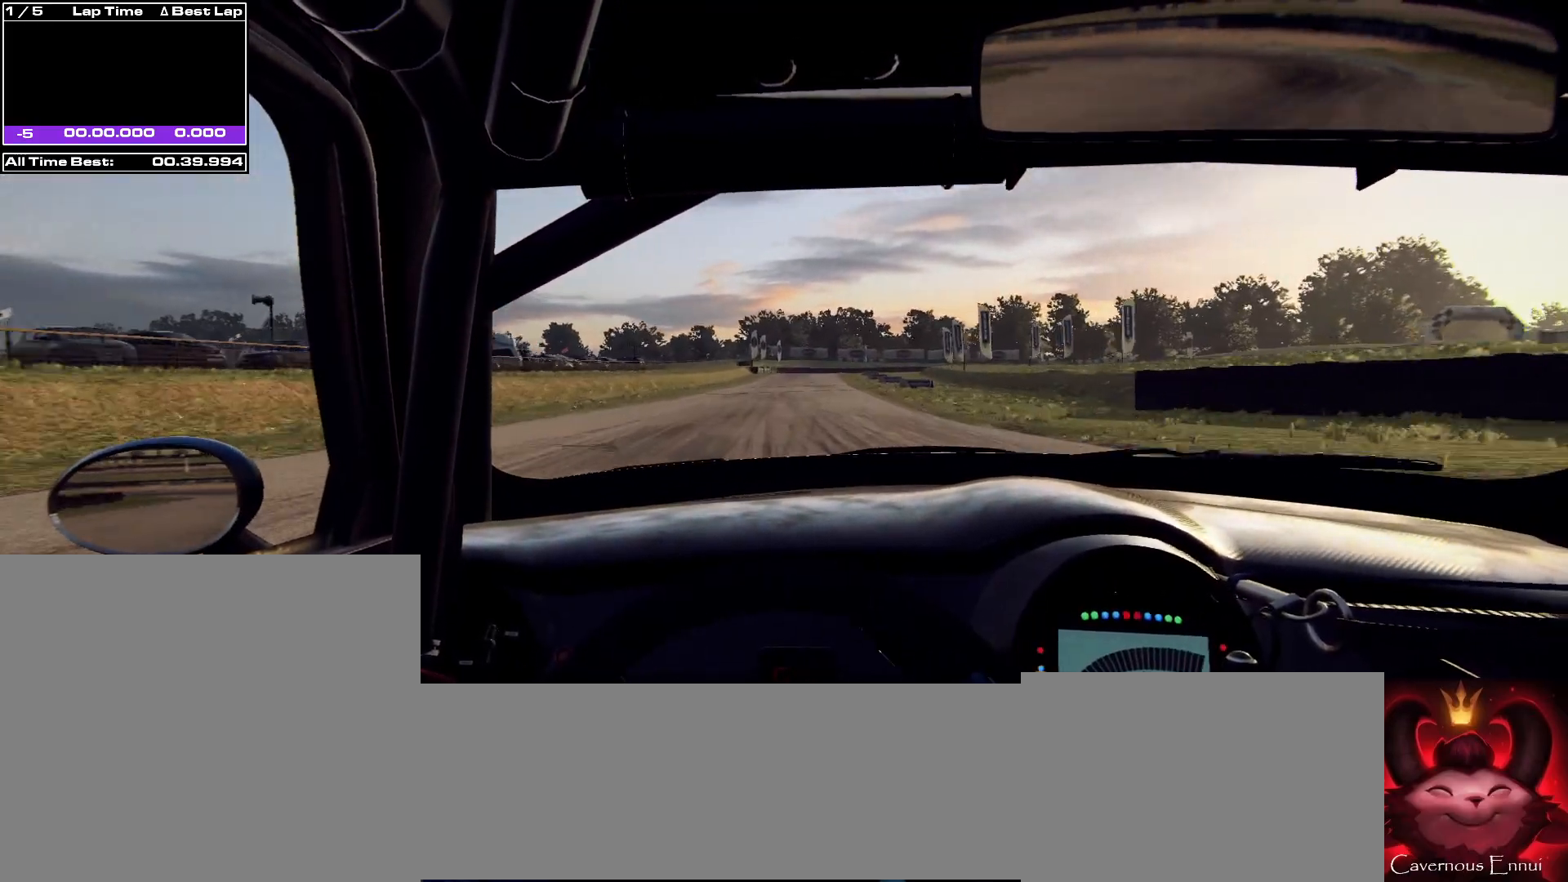
Gameplay with a controller (Xbox layout); each line is a JSON object with the inputs held at the frame after it. "events" lists button and stick changes between this image and that frame as [ms after this image, input, new state], when the widget could be followed in between.
{"buttons": [], "left_stick": "center", "right_stick": "up", "events": [[200, "R1", "down"], [267, "R1", "up"]]}
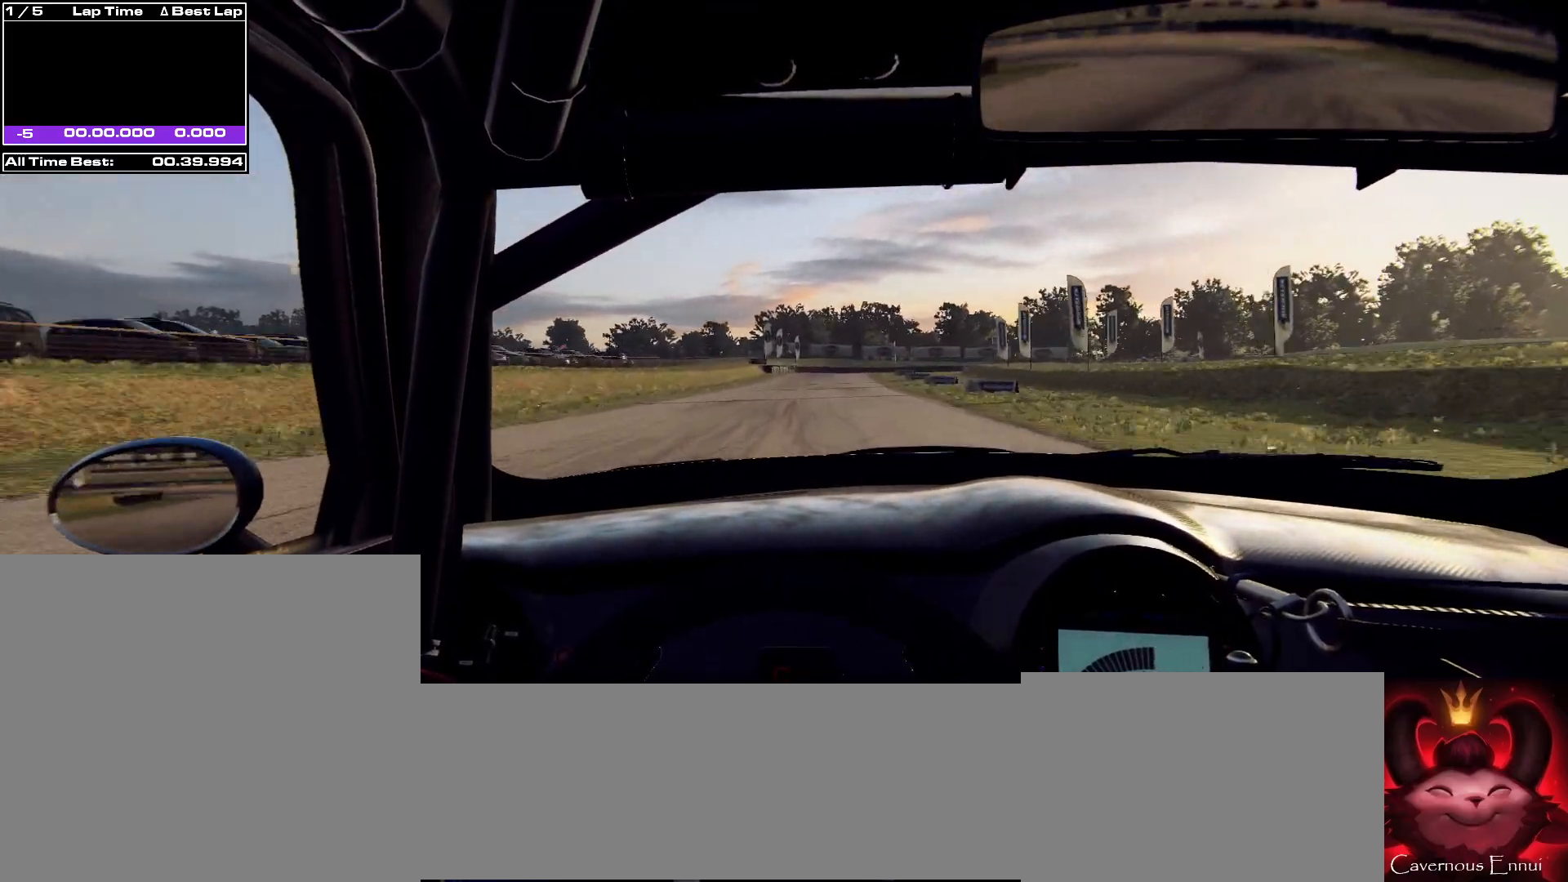
{"buttons": [], "left_stick": "center", "right_stick": "up", "events": [[300, "left_stick", "left"], [433, "left_stick", "center"]]}
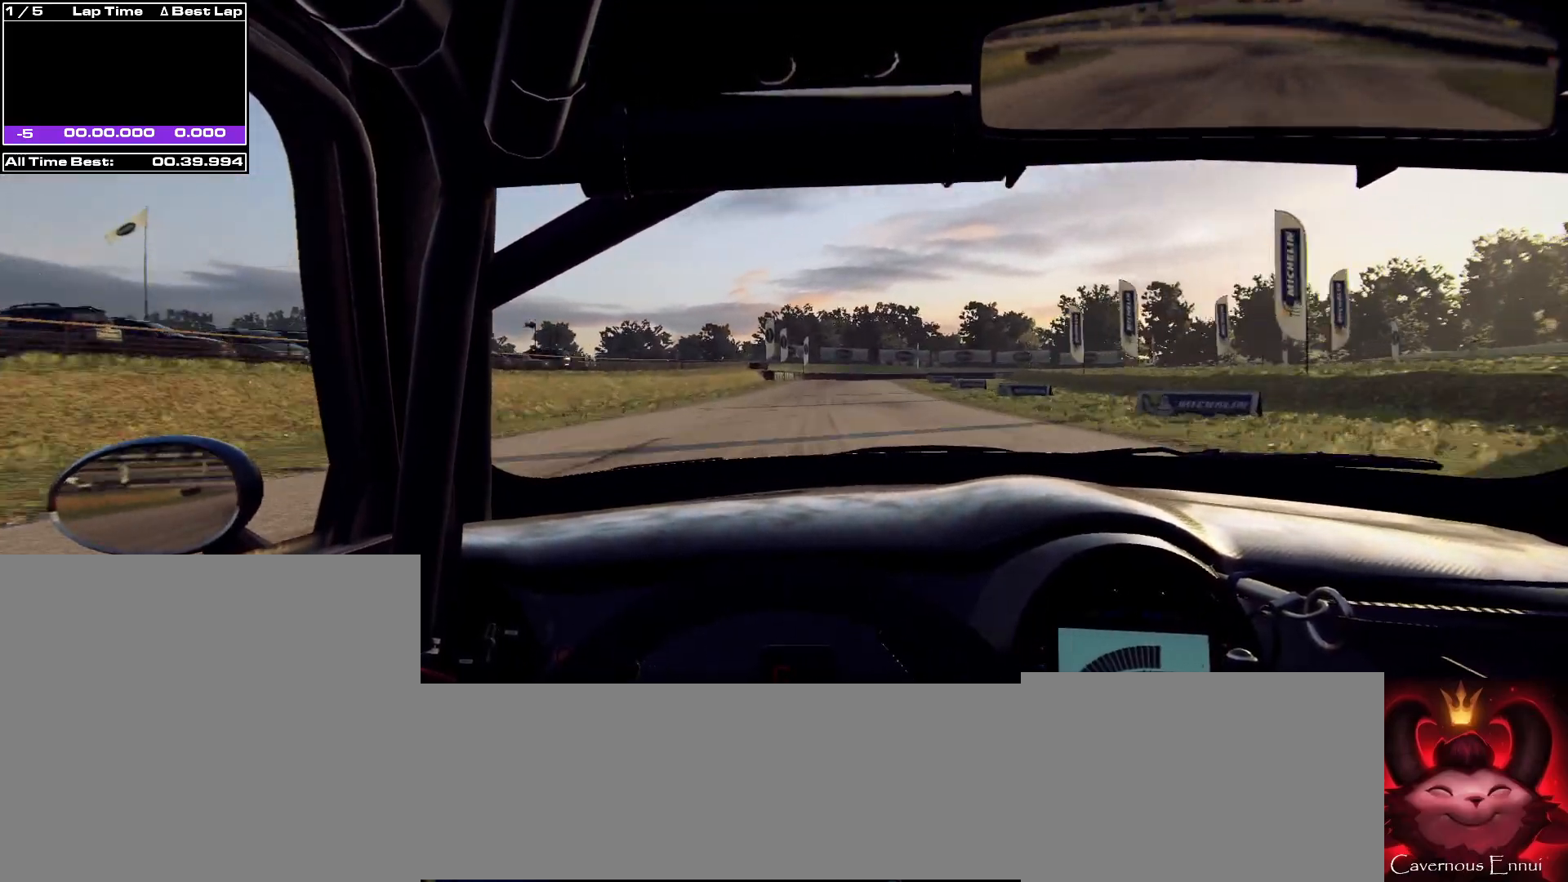
{"buttons": [], "left_stick": "center", "right_stick": "up", "events": [[333, "left_stick", "right"], [467, "left_stick", "center"]]}
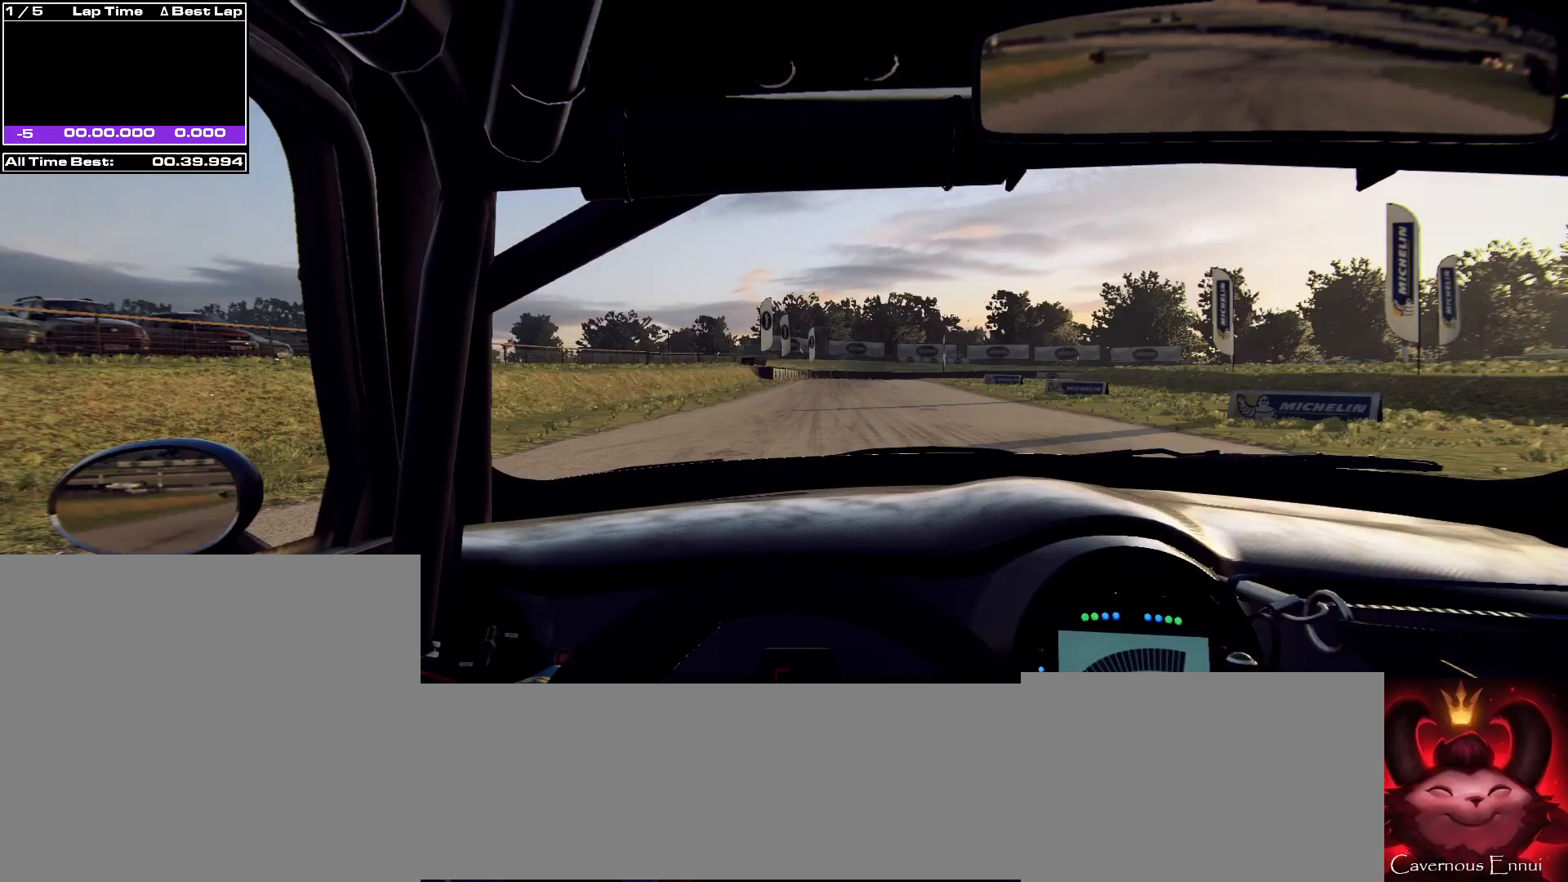
{"buttons": ["L2"], "left_stick": "center", "right_stick": "up", "events": [[267, "left_stick", "down-left"], [333, "left_stick", "center"], [467, "L2", "down"]]}
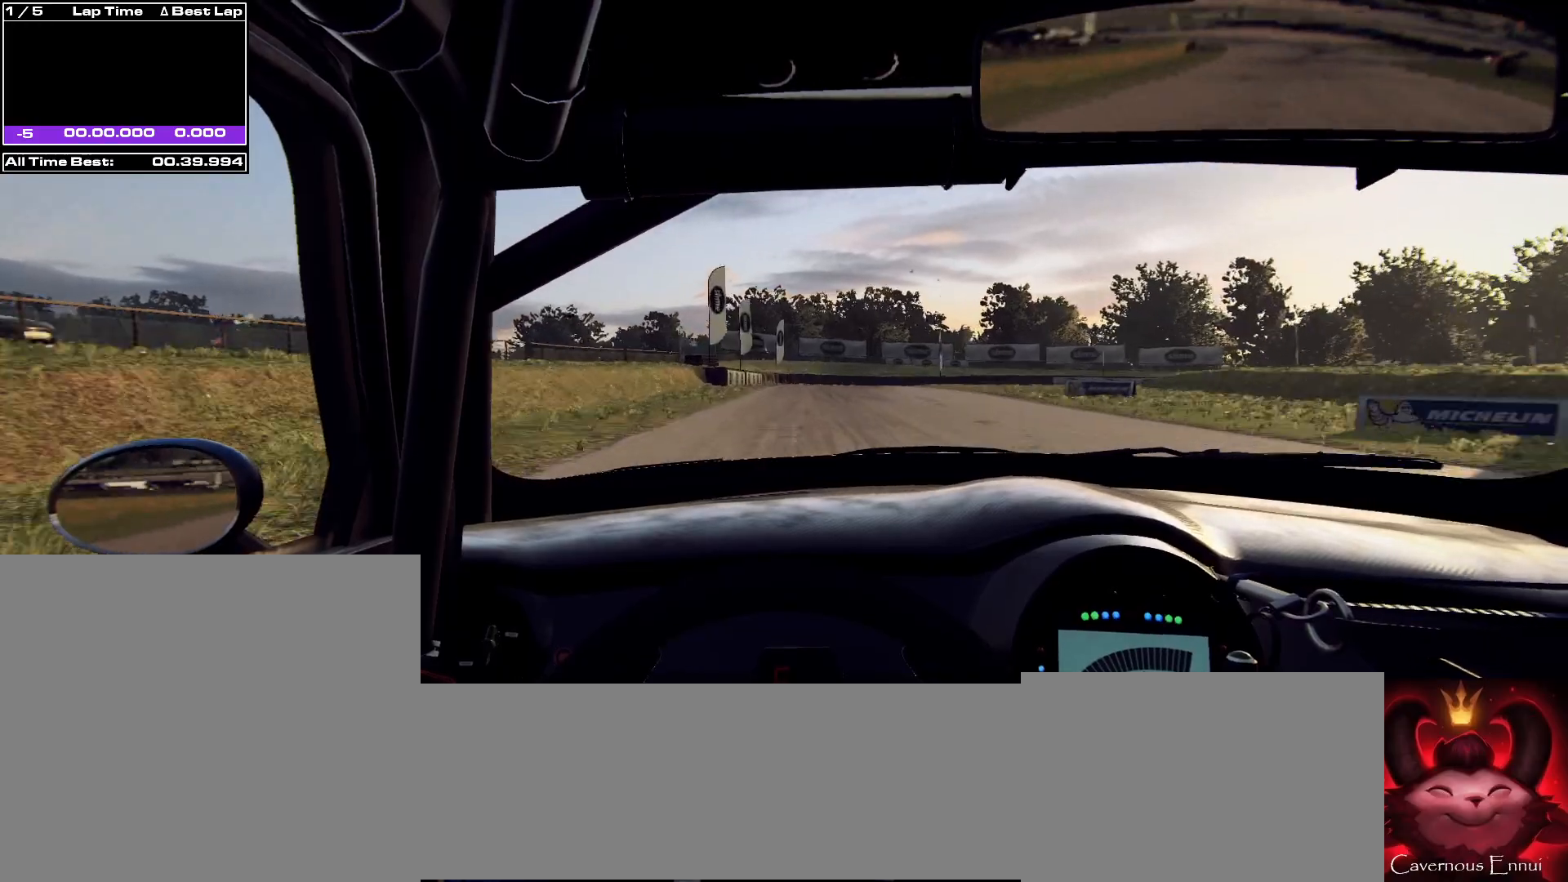
{"buttons": ["L2"], "left_stick": "center", "right_stick": "up", "events": [[167, "L1", "down"], [200, "left_stick", "right"], [267, "L1", "up"], [367, "left_stick", "center"]]}
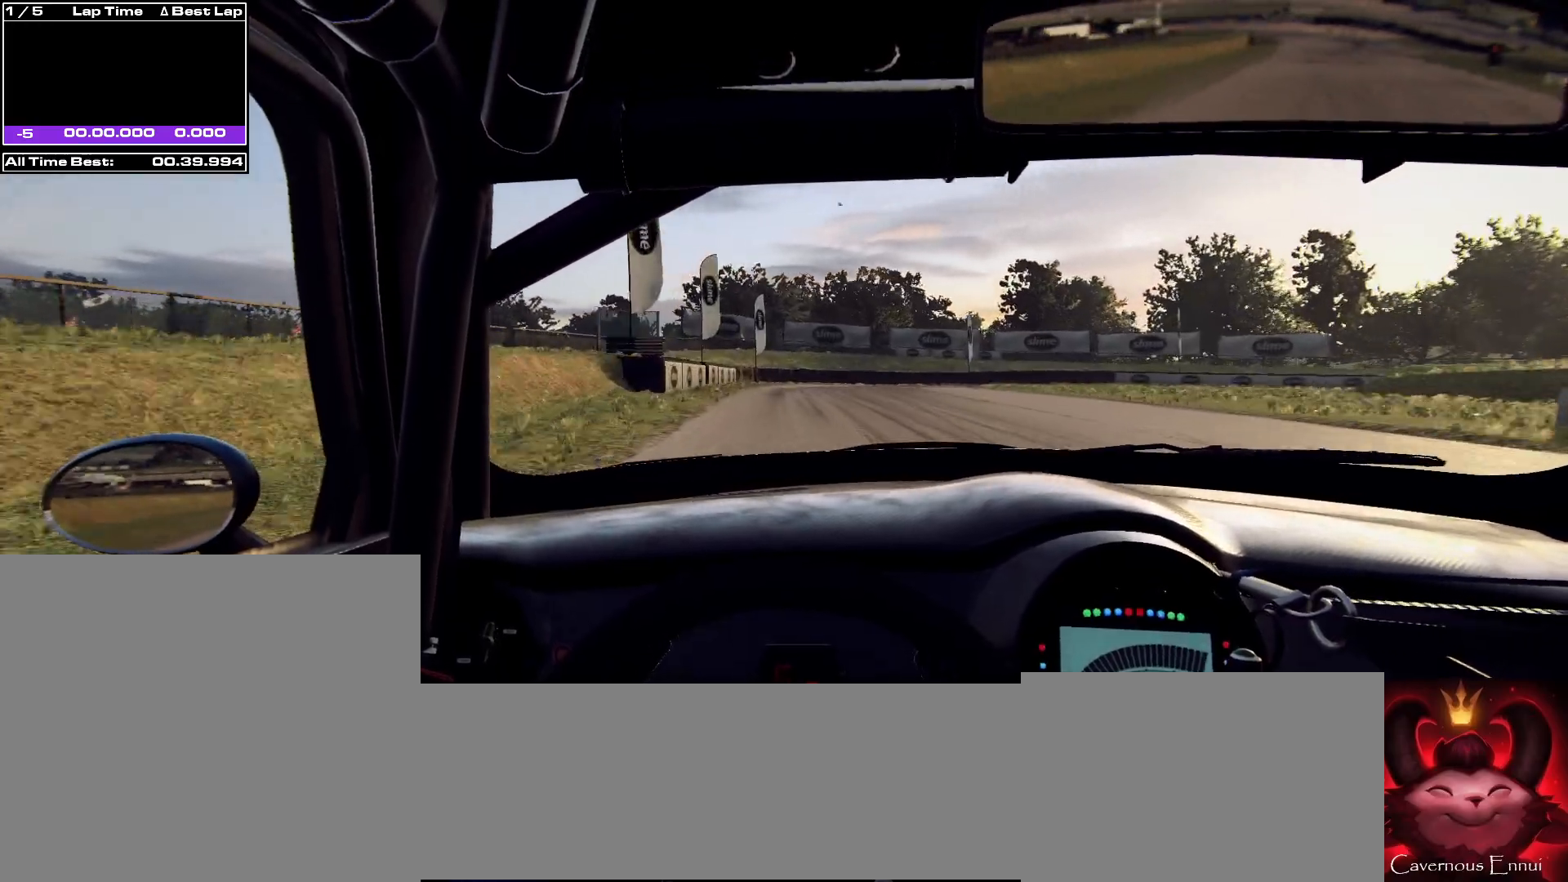
{"buttons": ["R2"], "left_stick": "right", "right_stick": "center", "events": [[33, "L1", "down"], [100, "left_stick", "right"], [133, "L1", "up"], [267, "R2", "down"], [367, "right_stick", "center"], [400, "L2", "up"]]}
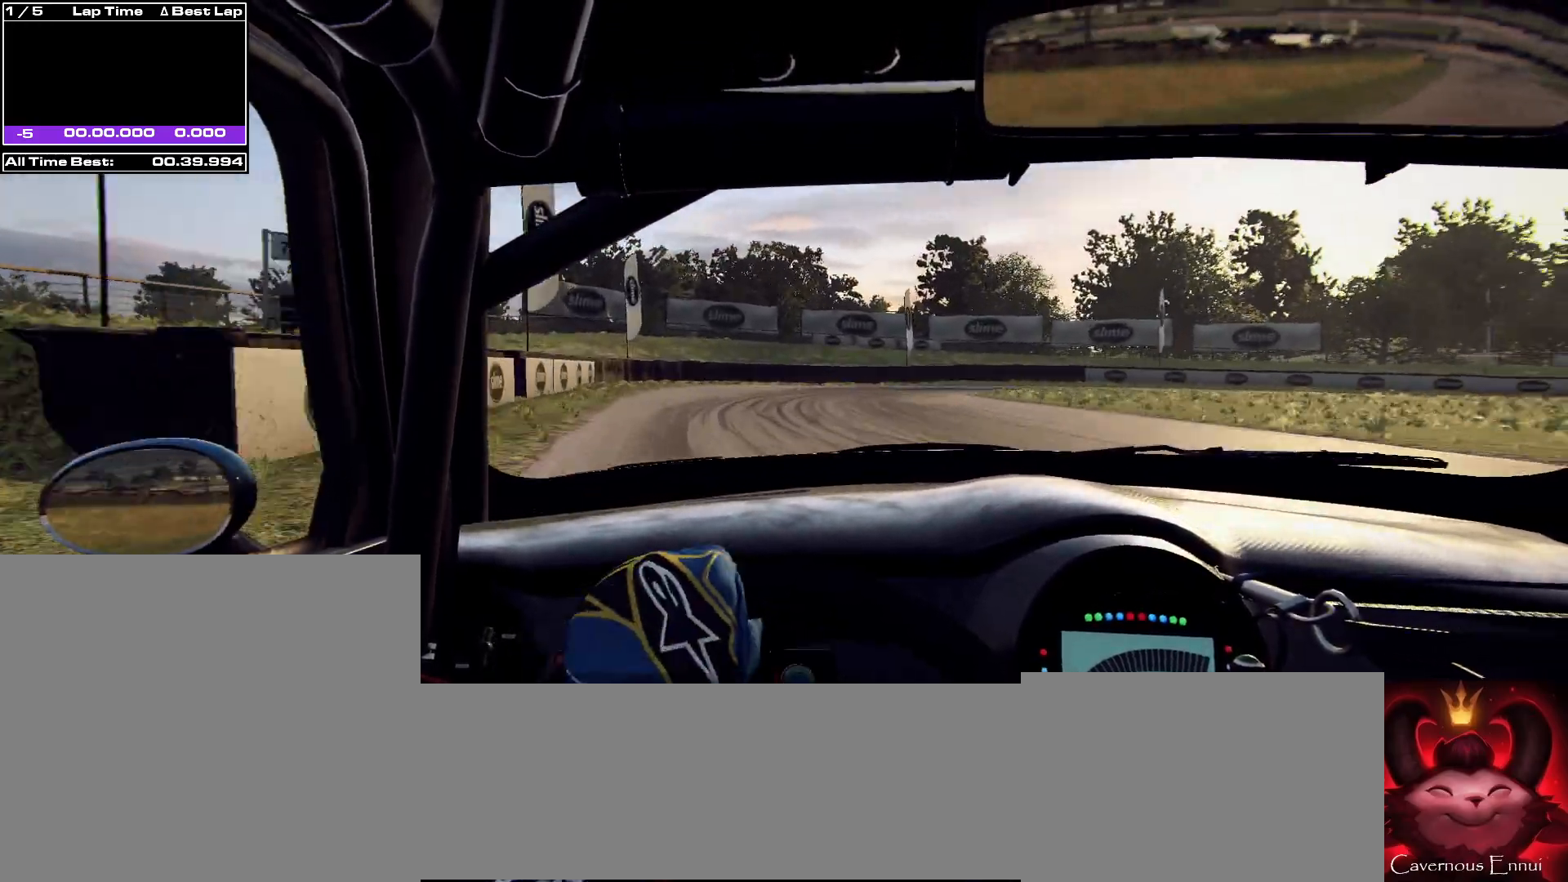
{"buttons": ["L1"], "left_stick": "right", "right_stick": "center", "events": [[467, "L1", "down"], [467, "R2", "up"]]}
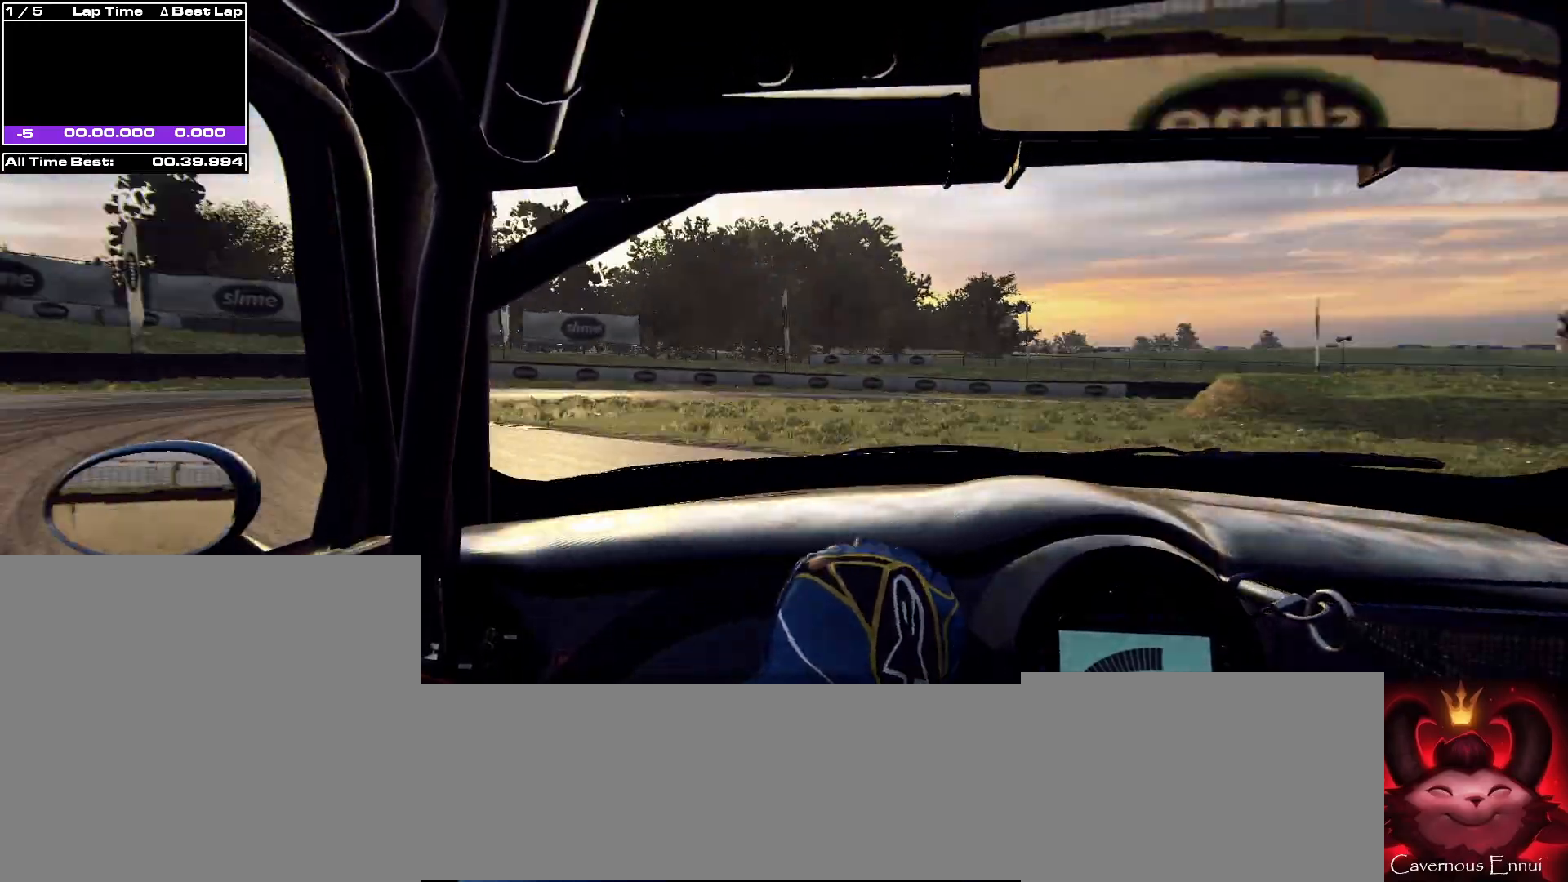
{"buttons": [], "left_stick": "left", "right_stick": "up", "events": [[33, "L1", "up"], [33, "right_stick", "up"], [200, "left_stick", "center"], [300, "left_stick", "left"]]}
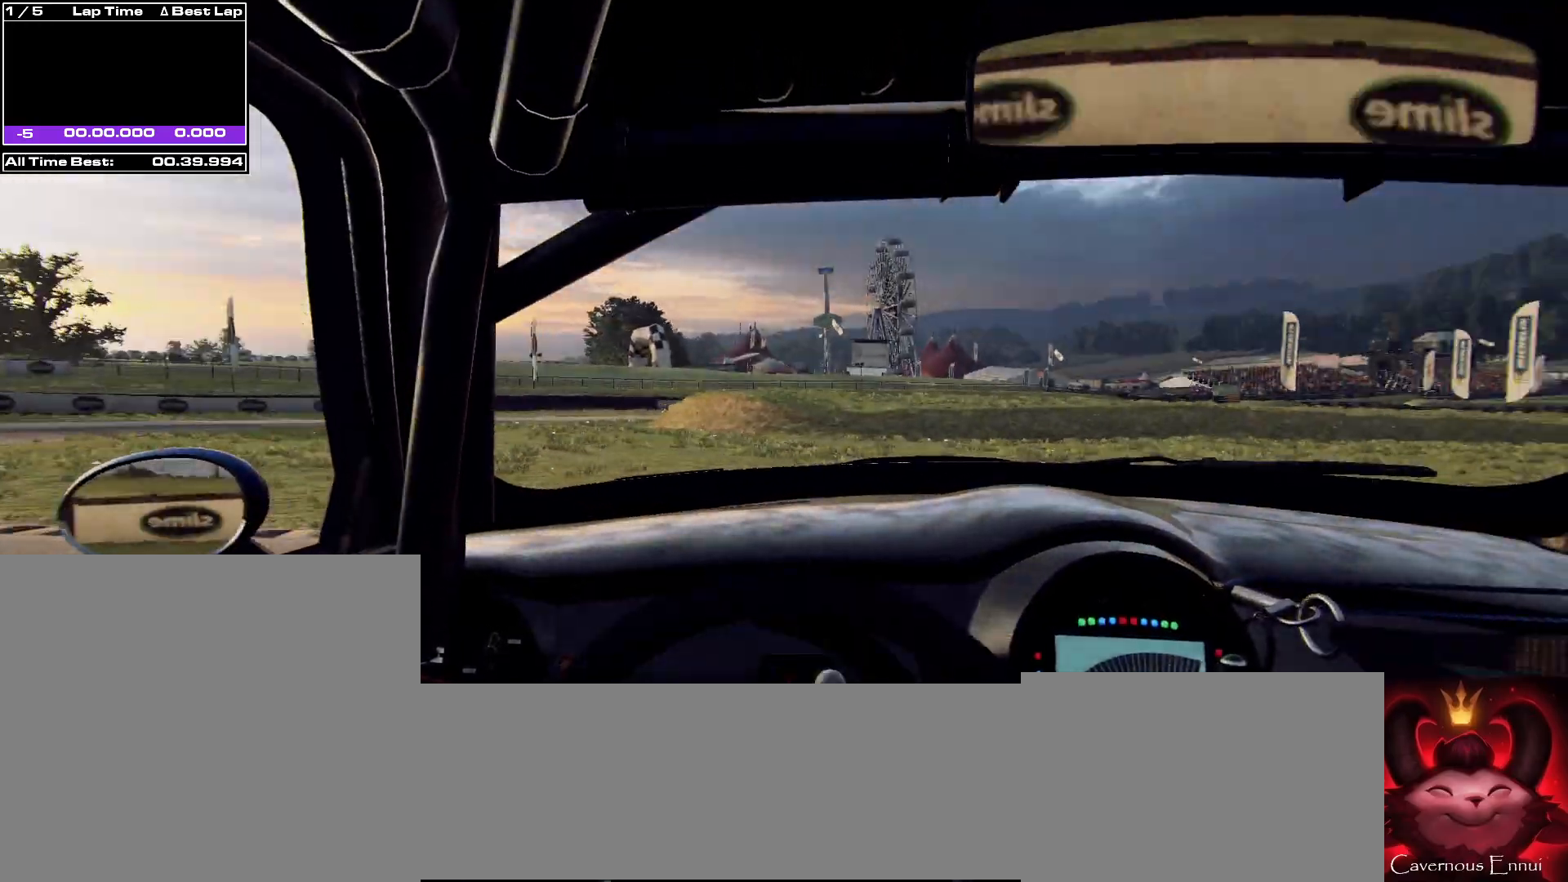
{"buttons": [], "left_stick": "left", "right_stick": "up", "events": []}
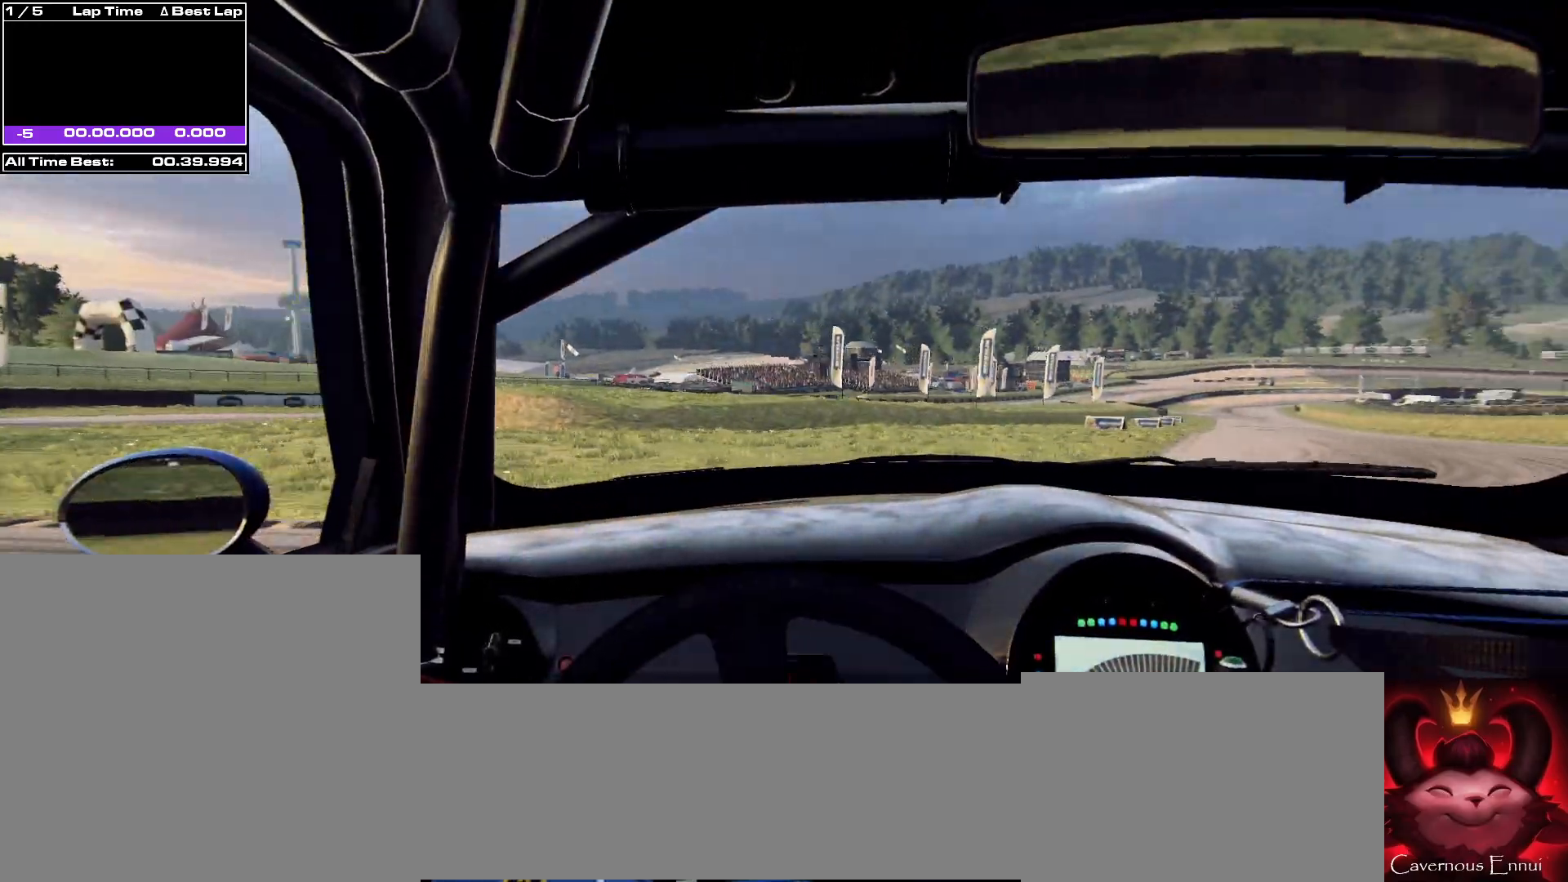
{"buttons": [], "left_stick": "center", "right_stick": "up", "events": [[33, "left_stick", "center"], [133, "left_stick", "left"], [400, "R1", "down"], [433, "R1", "up"], [500, "left_stick", "center"]]}
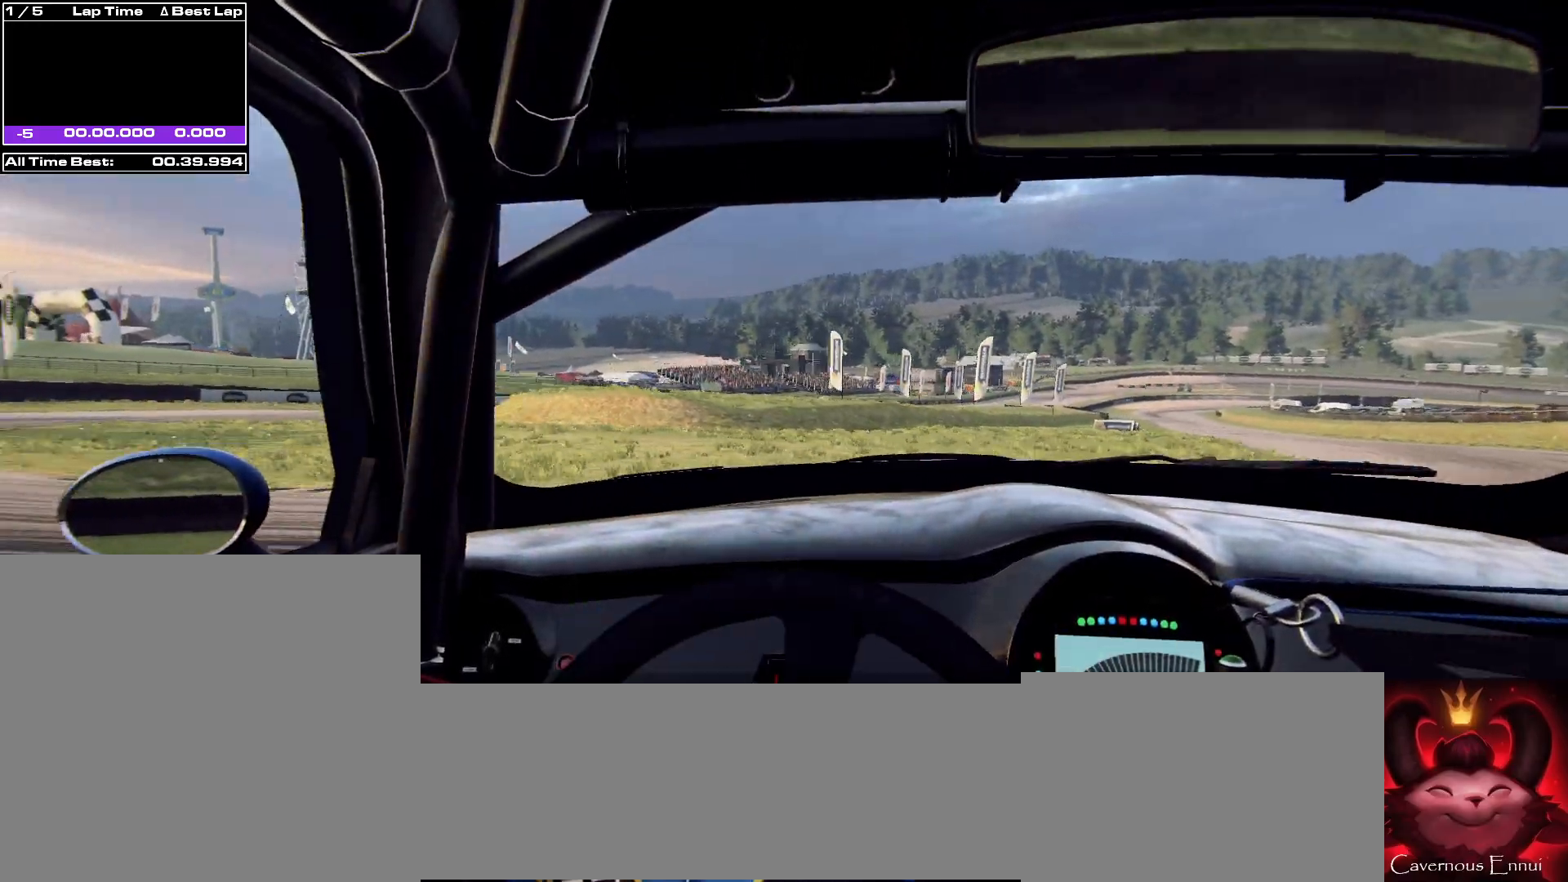
{"buttons": [], "left_stick": "left", "right_stick": "up", "events": [[67, "left_stick", "left"], [400, "left_stick", "center"], [500, "left_stick", "left"]]}
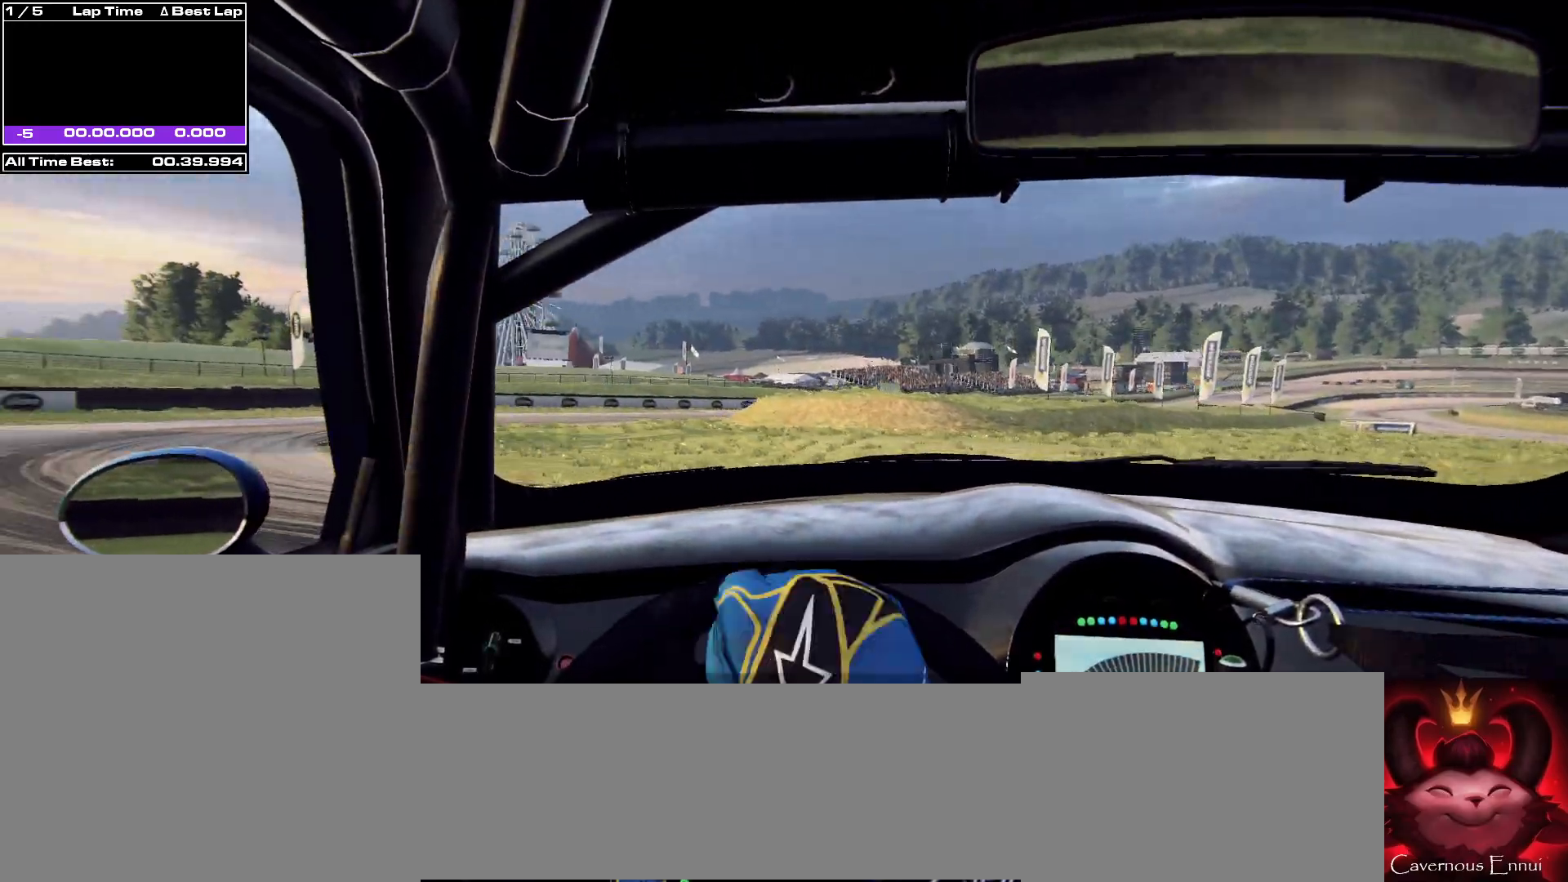
{"buttons": [], "left_stick": "center", "right_stick": "up", "events": [[467, "left_stick", "center"]]}
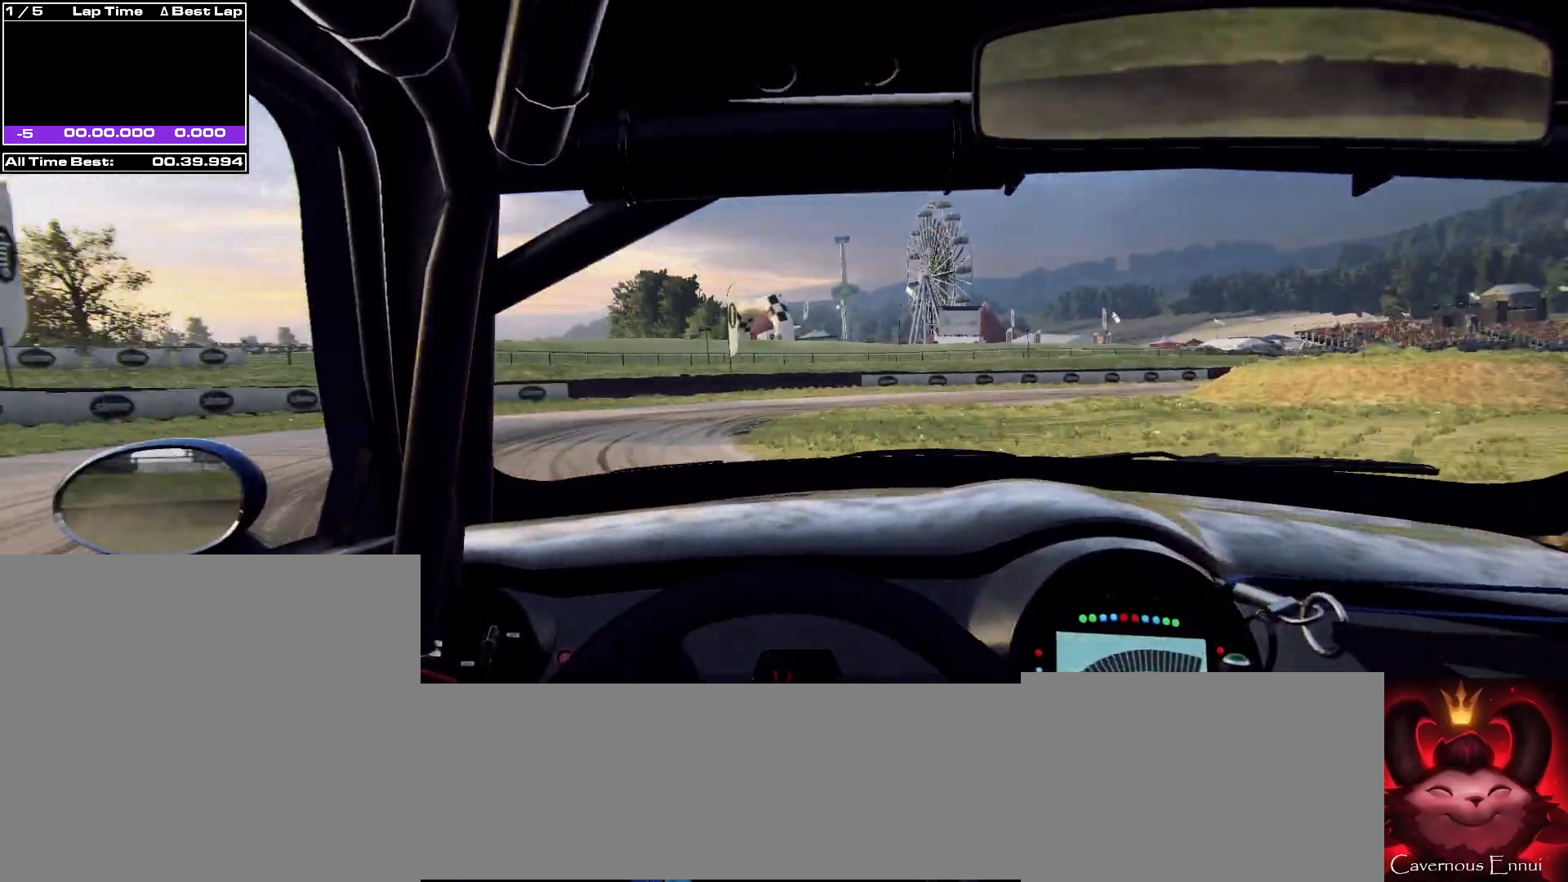
{"buttons": [], "left_stick": "center", "right_stick": "up", "events": [[233, "left_stick", "right"], [467, "left_stick", "center"]]}
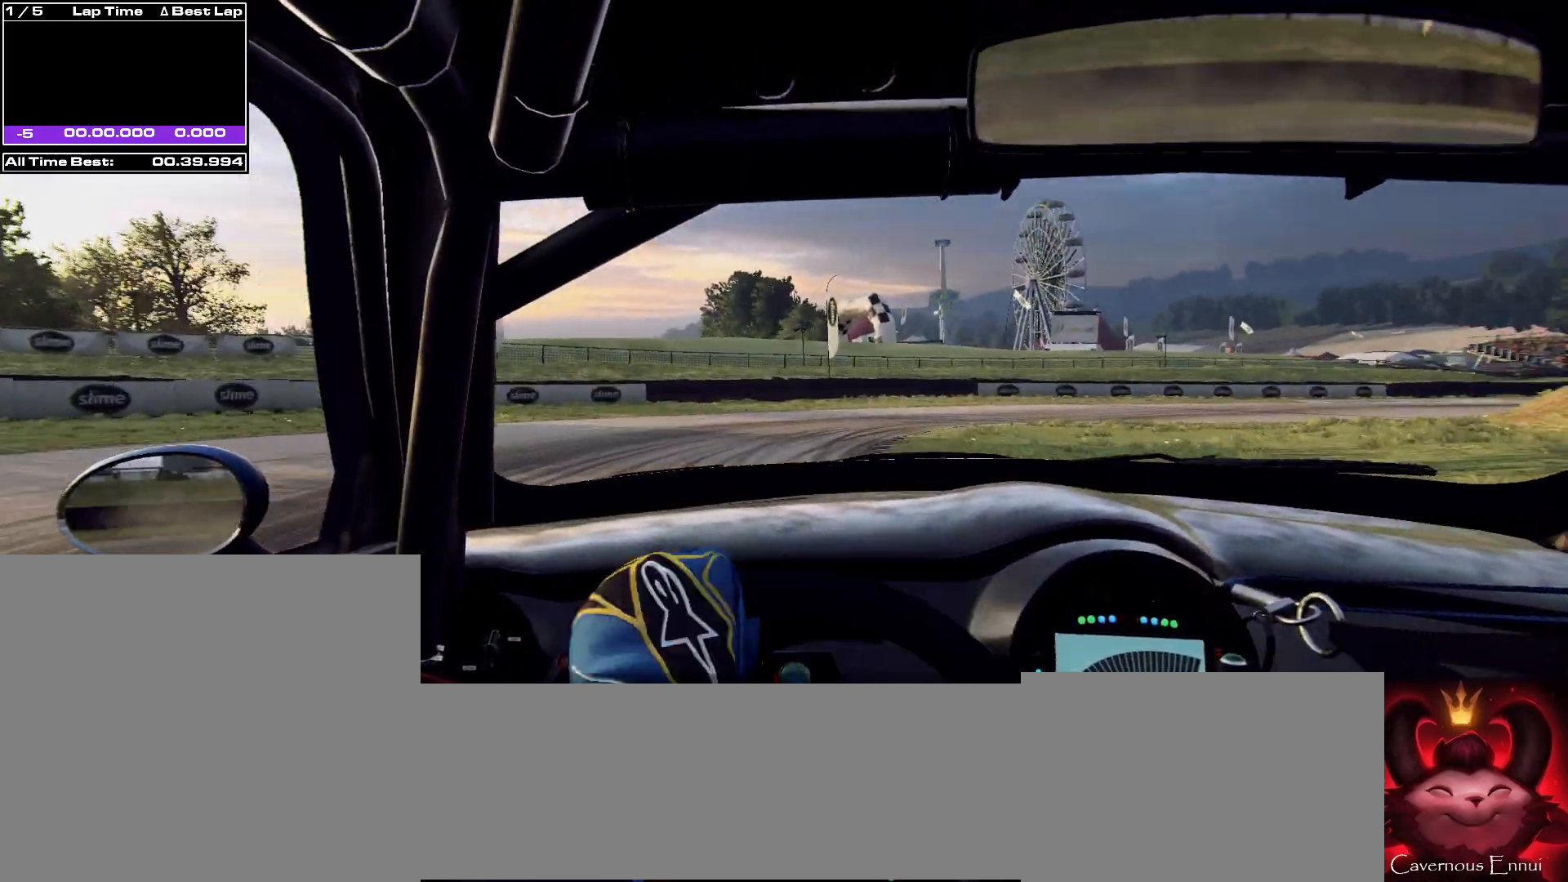
{"buttons": [], "left_stick": "right", "right_stick": "up", "events": [[400, "left_stick", "right"]]}
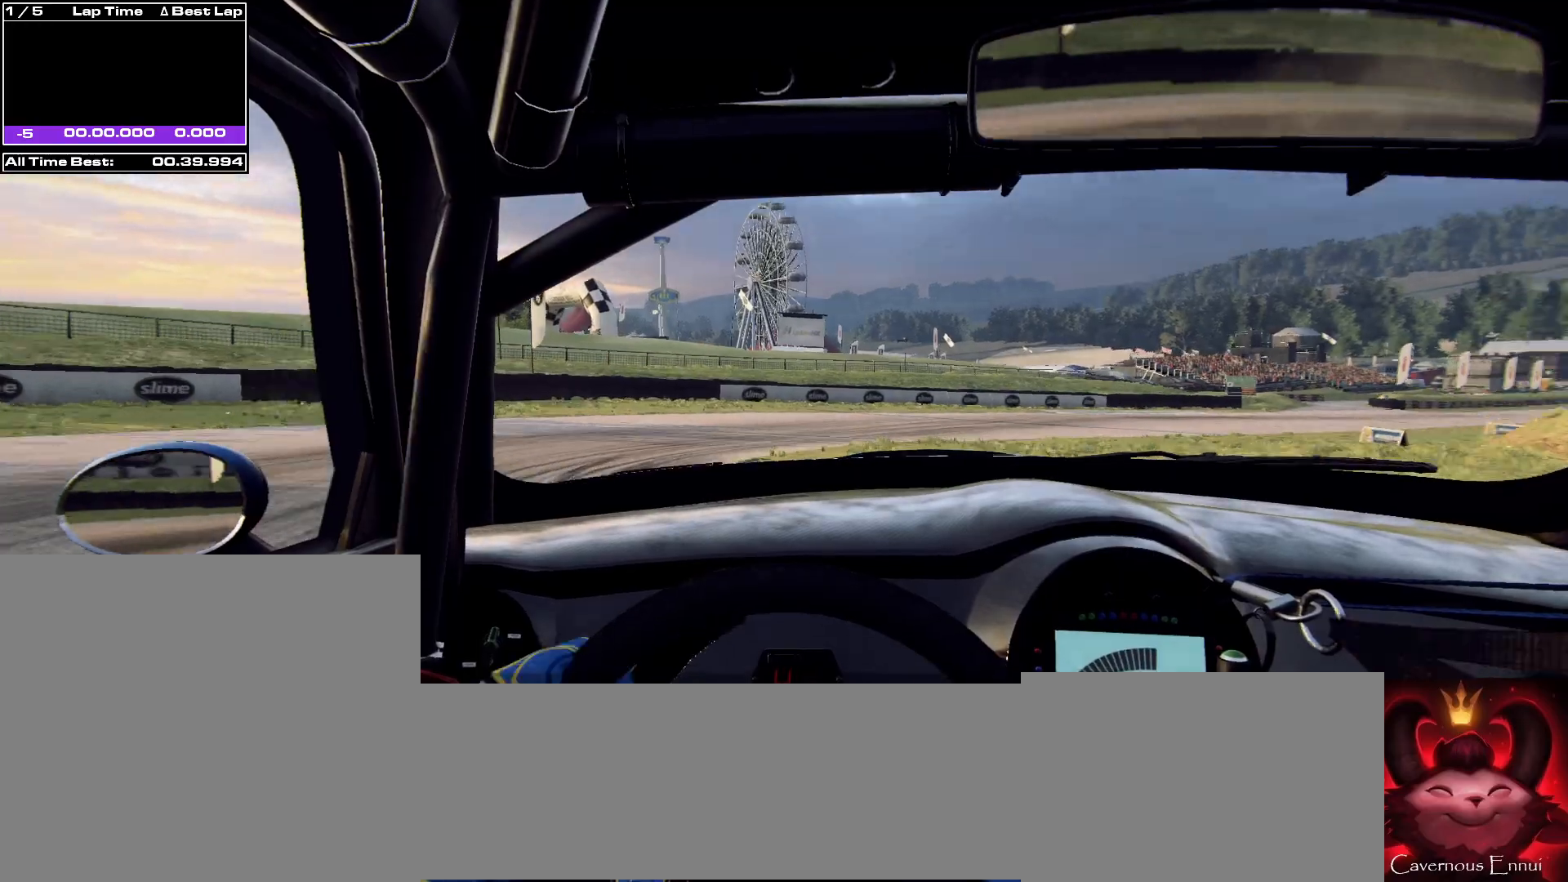
{"buttons": [], "left_stick": "right", "right_stick": "up", "events": [[200, "left_stick", "center"], [300, "left_stick", "right"], [433, "R1", "down"], [500, "R1", "up"]]}
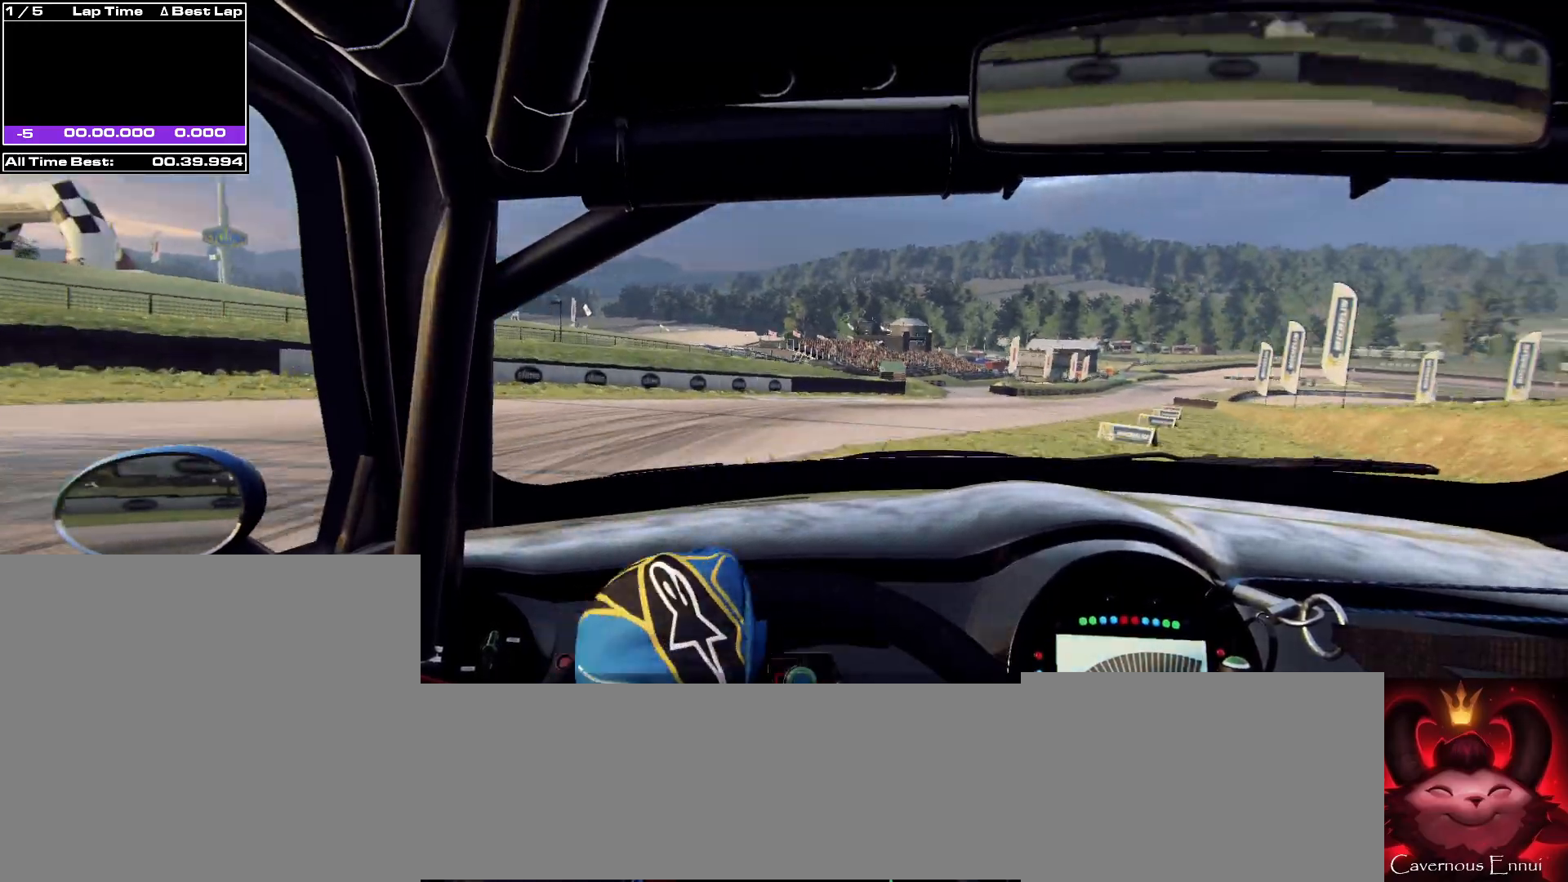
{"buttons": [], "left_stick": "right", "right_stick": "up", "events": [[100, "left_stick", "center"], [400, "left_stick", "right"]]}
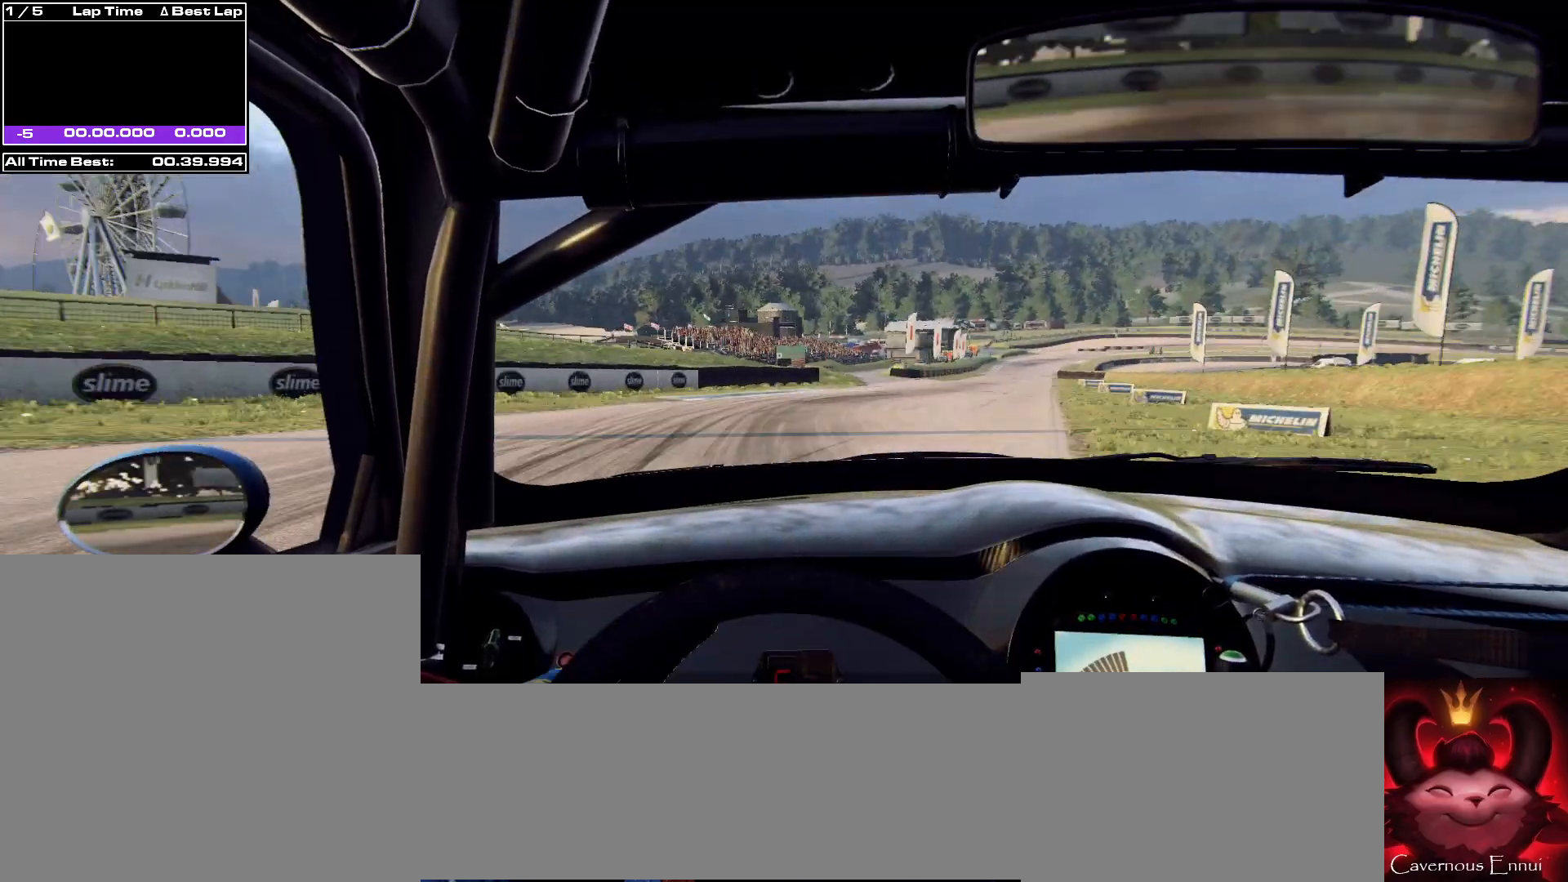
{"buttons": [], "left_stick": "right", "right_stick": "up", "events": [[233, "left_stick", "center"], [500, "left_stick", "right"]]}
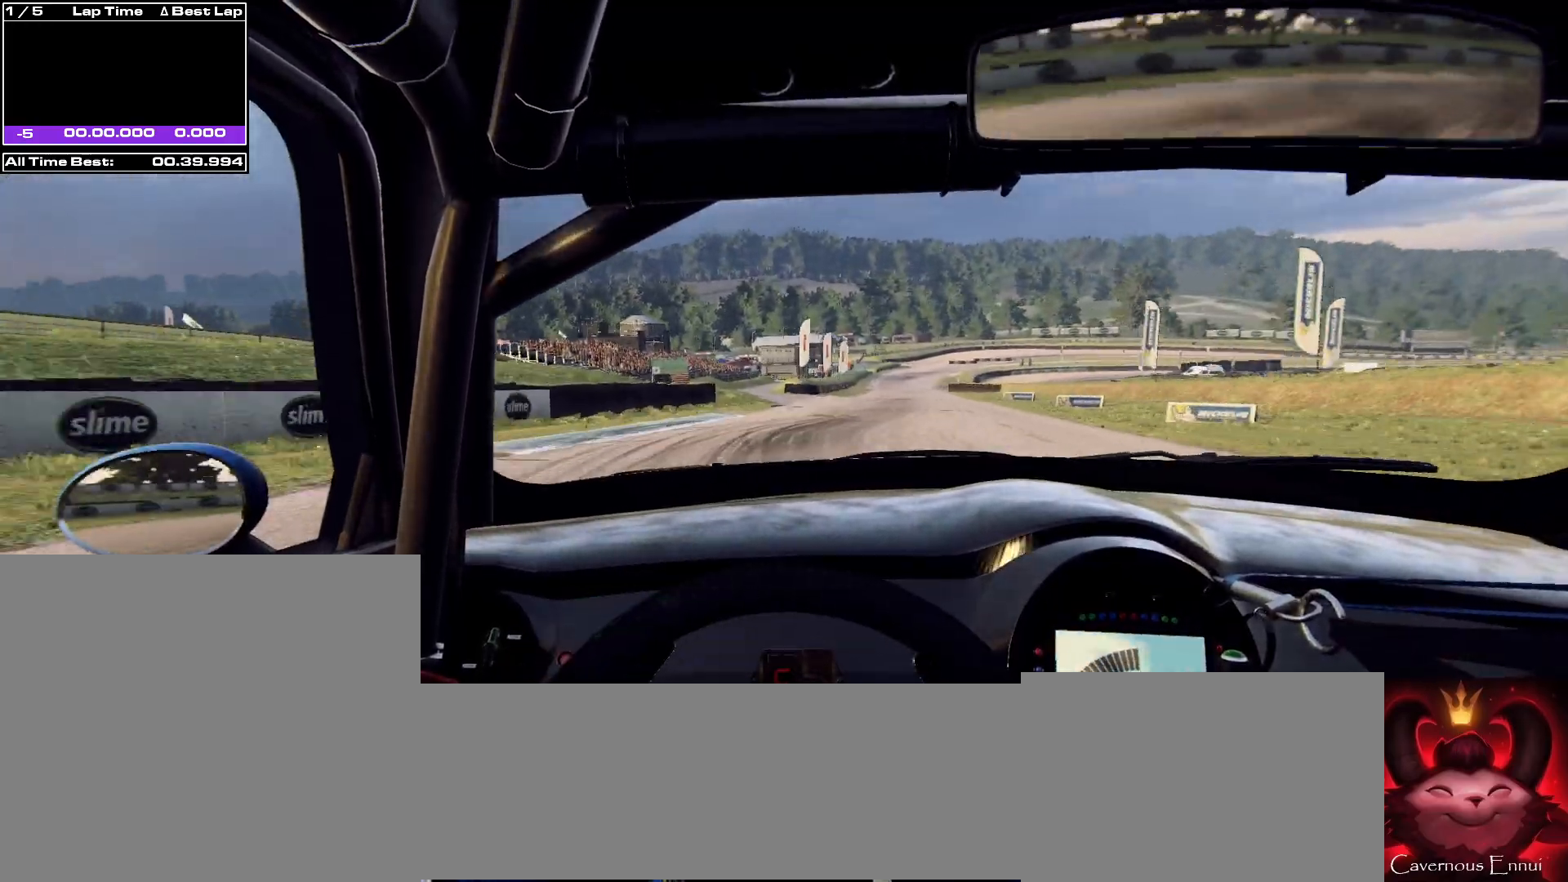
{"buttons": [], "left_stick": "center", "right_stick": "up", "events": [[267, "left_stick", "center"]]}
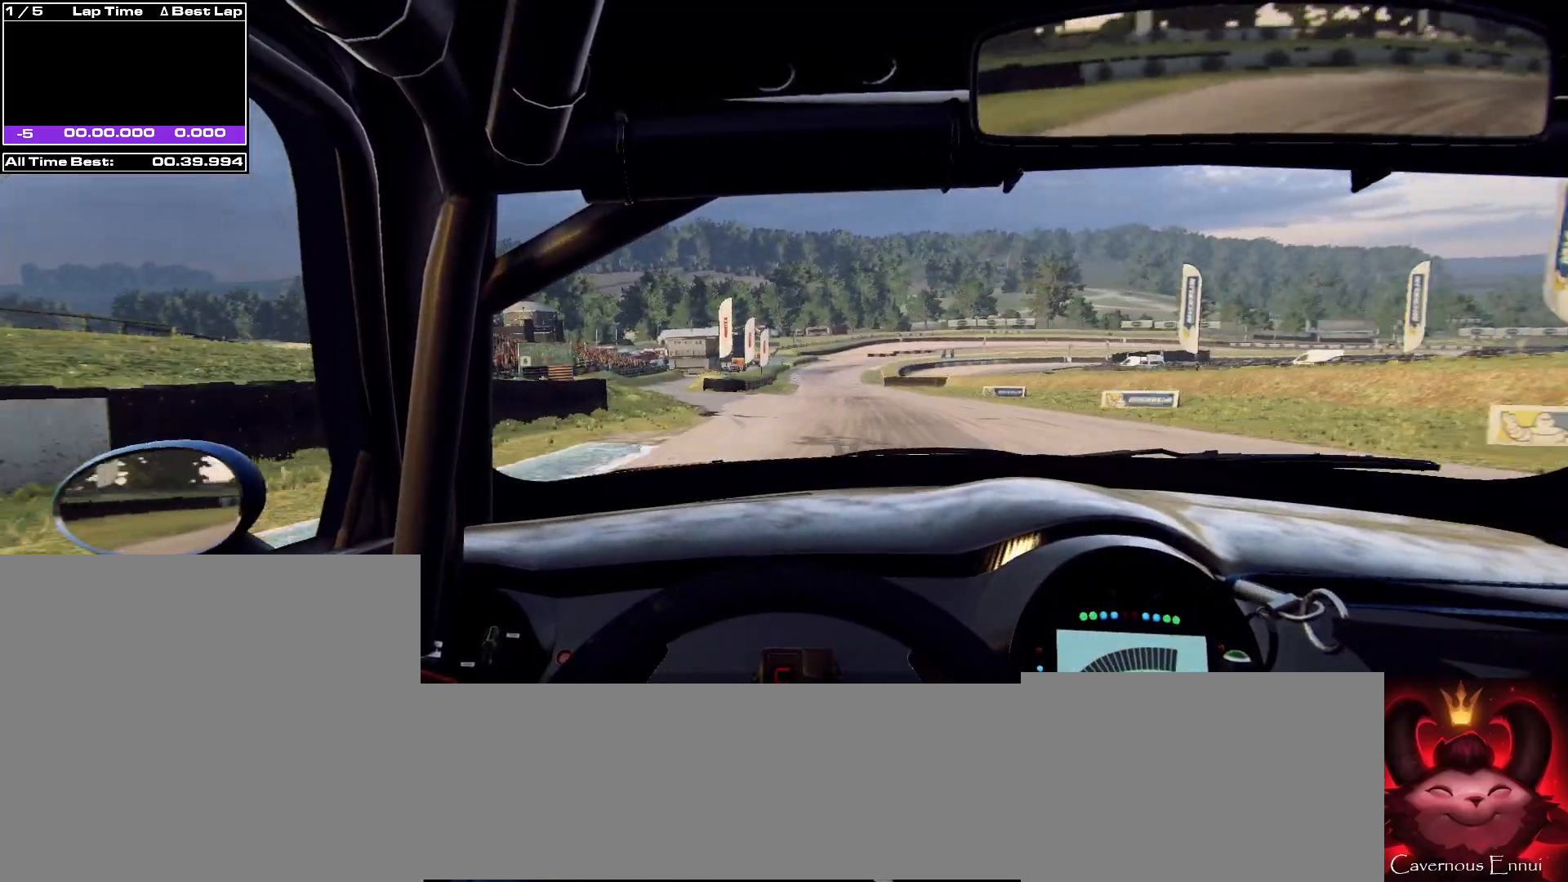
{"buttons": [], "left_stick": "center", "right_stick": "up", "events": [[33, "left_stick", "right"], [333, "left_stick", "center"]]}
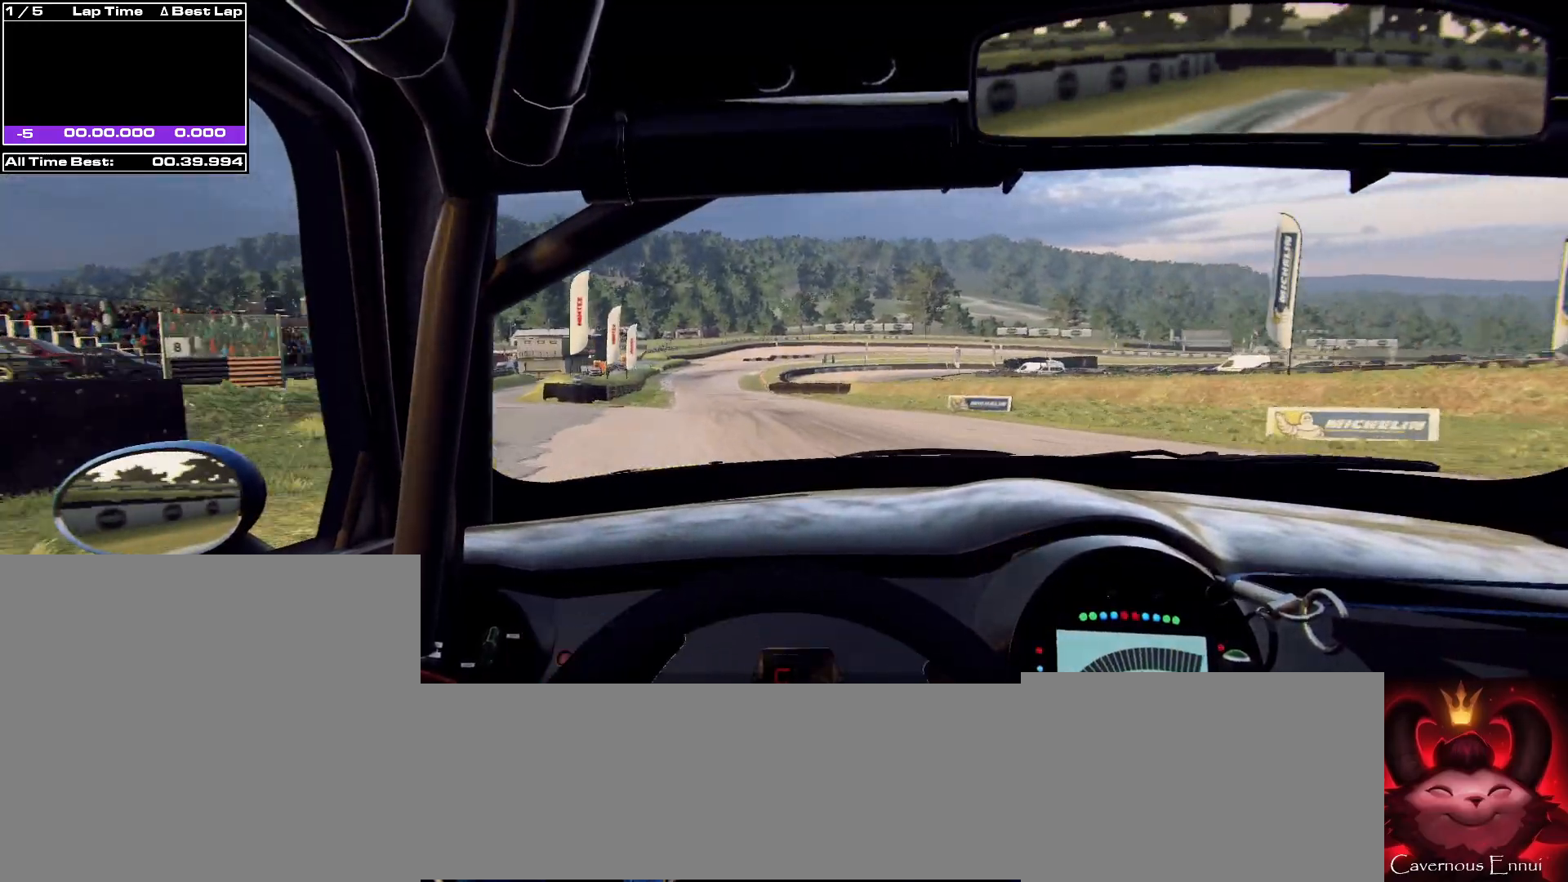
{"buttons": [], "left_stick": "center", "right_stick": "up", "events": [[67, "left_stick", "left"], [267, "R1", "down"], [300, "R1", "up"], [300, "left_stick", "center"]]}
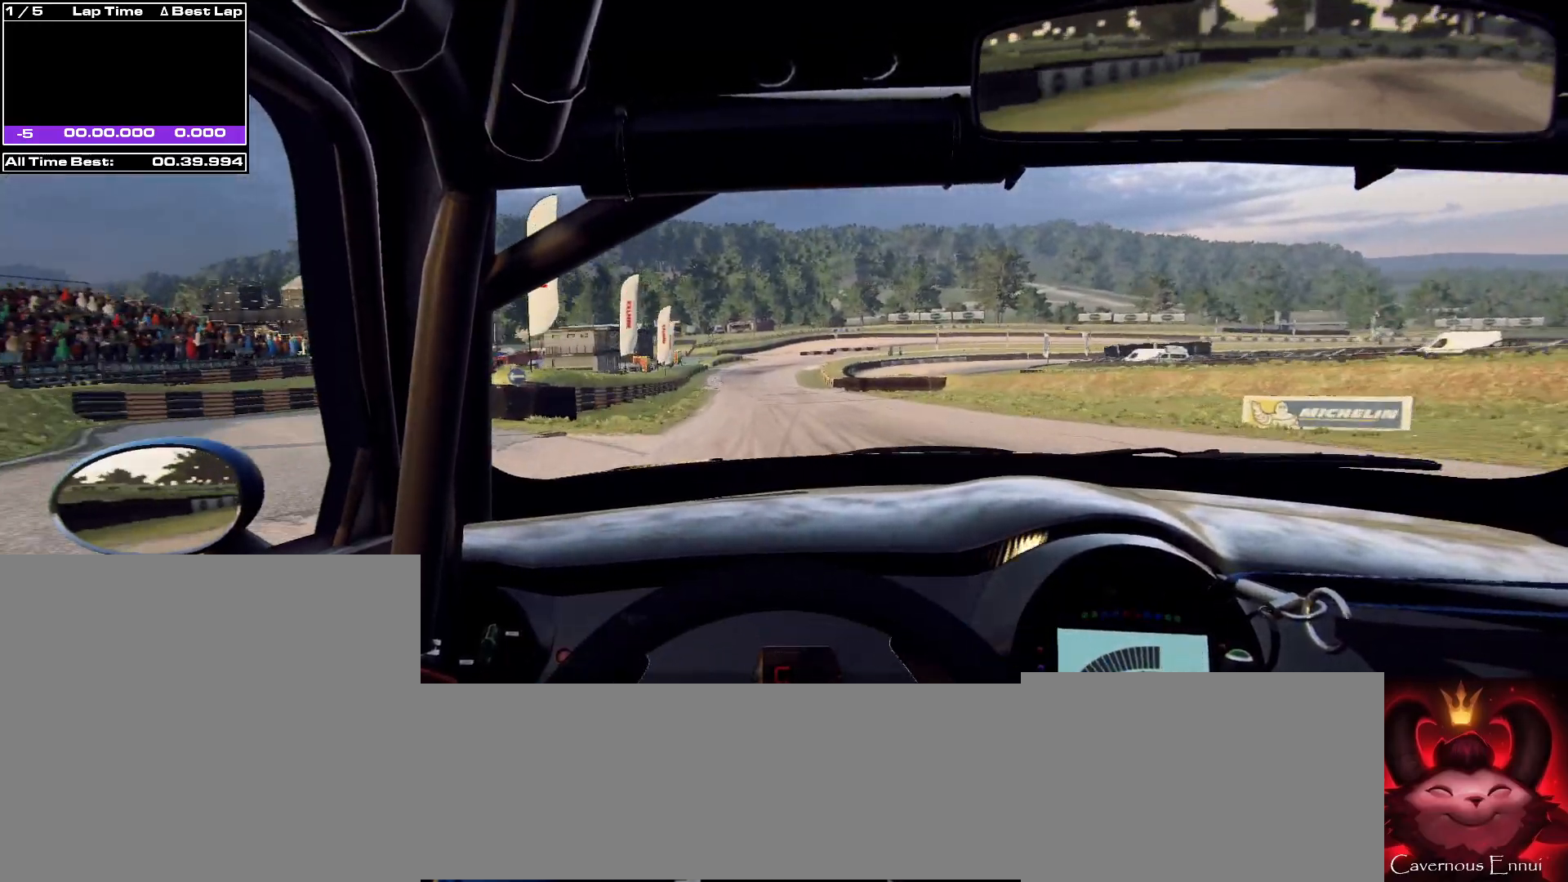
{"buttons": [], "left_stick": "center", "right_stick": "up", "events": [[333, "left_stick", "left"], [500, "left_stick", "center"]]}
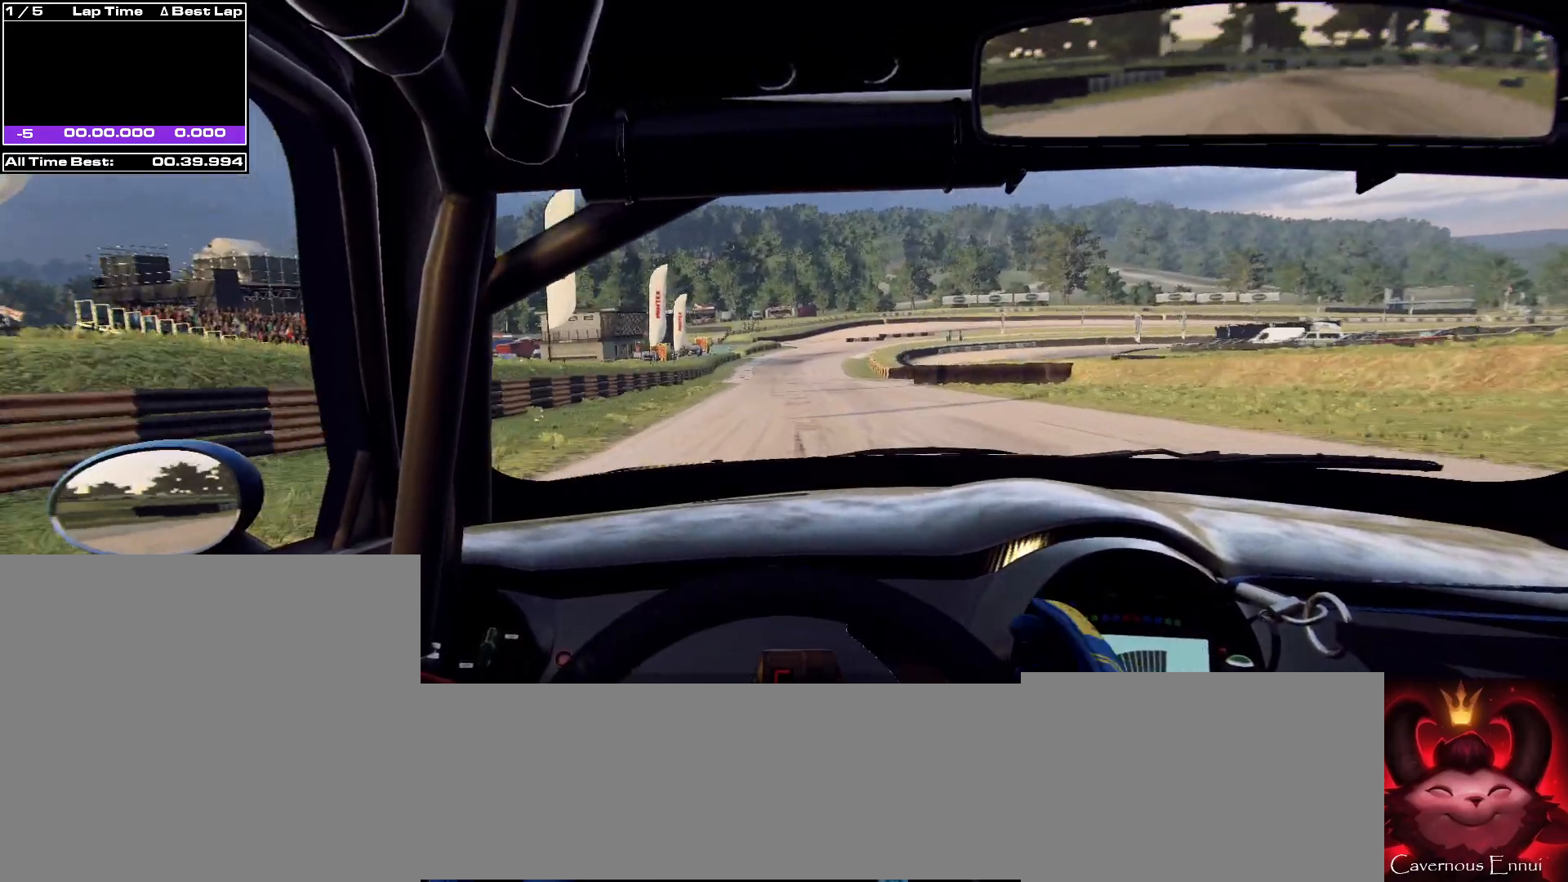
{"buttons": [], "left_stick": "left", "right_stick": "up", "events": [[200, "left_stick", "left"], [367, "left_stick", "center"], [500, "left_stick", "left"]]}
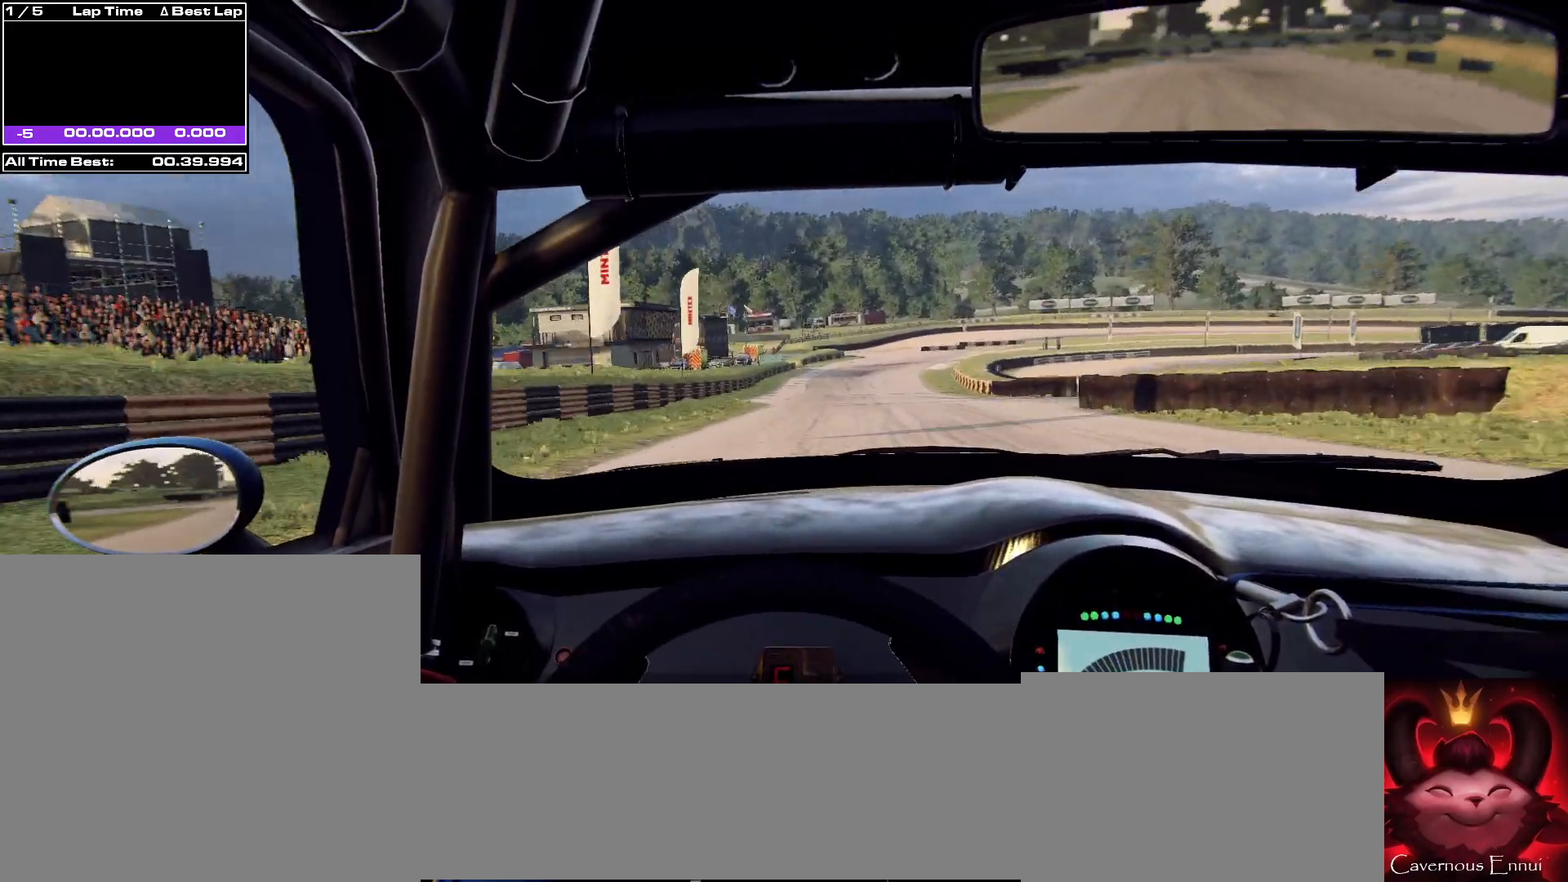
{"buttons": [], "left_stick": "center", "right_stick": "up", "events": [[100, "left_stick", "center"]]}
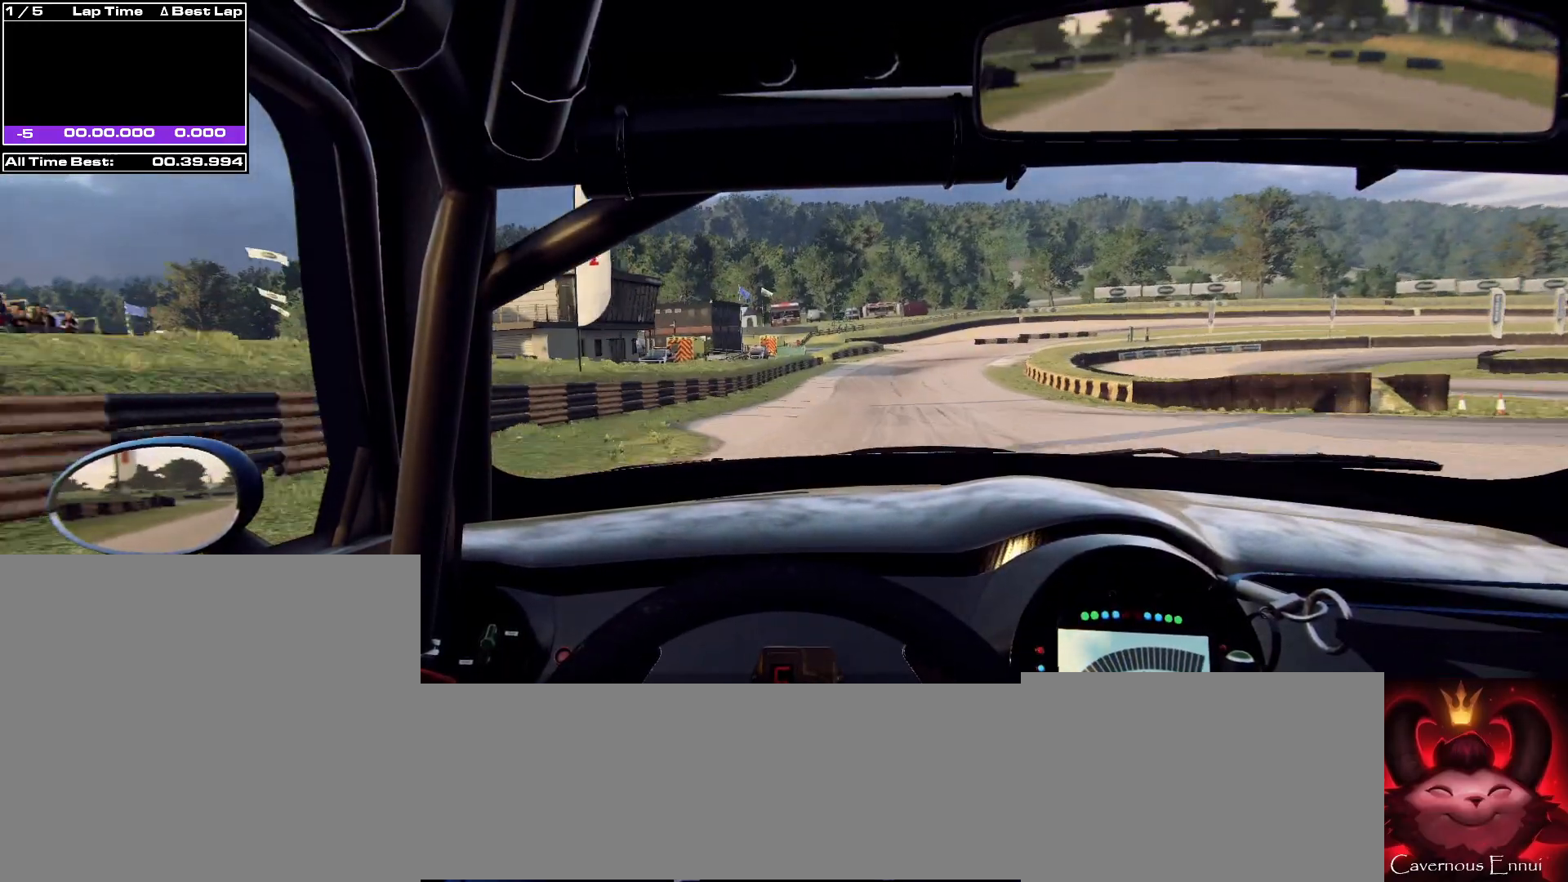
{"buttons": [], "left_stick": "center", "right_stick": "up", "events": [[33, "left_stick", "right"], [233, "left_stick", "center"]]}
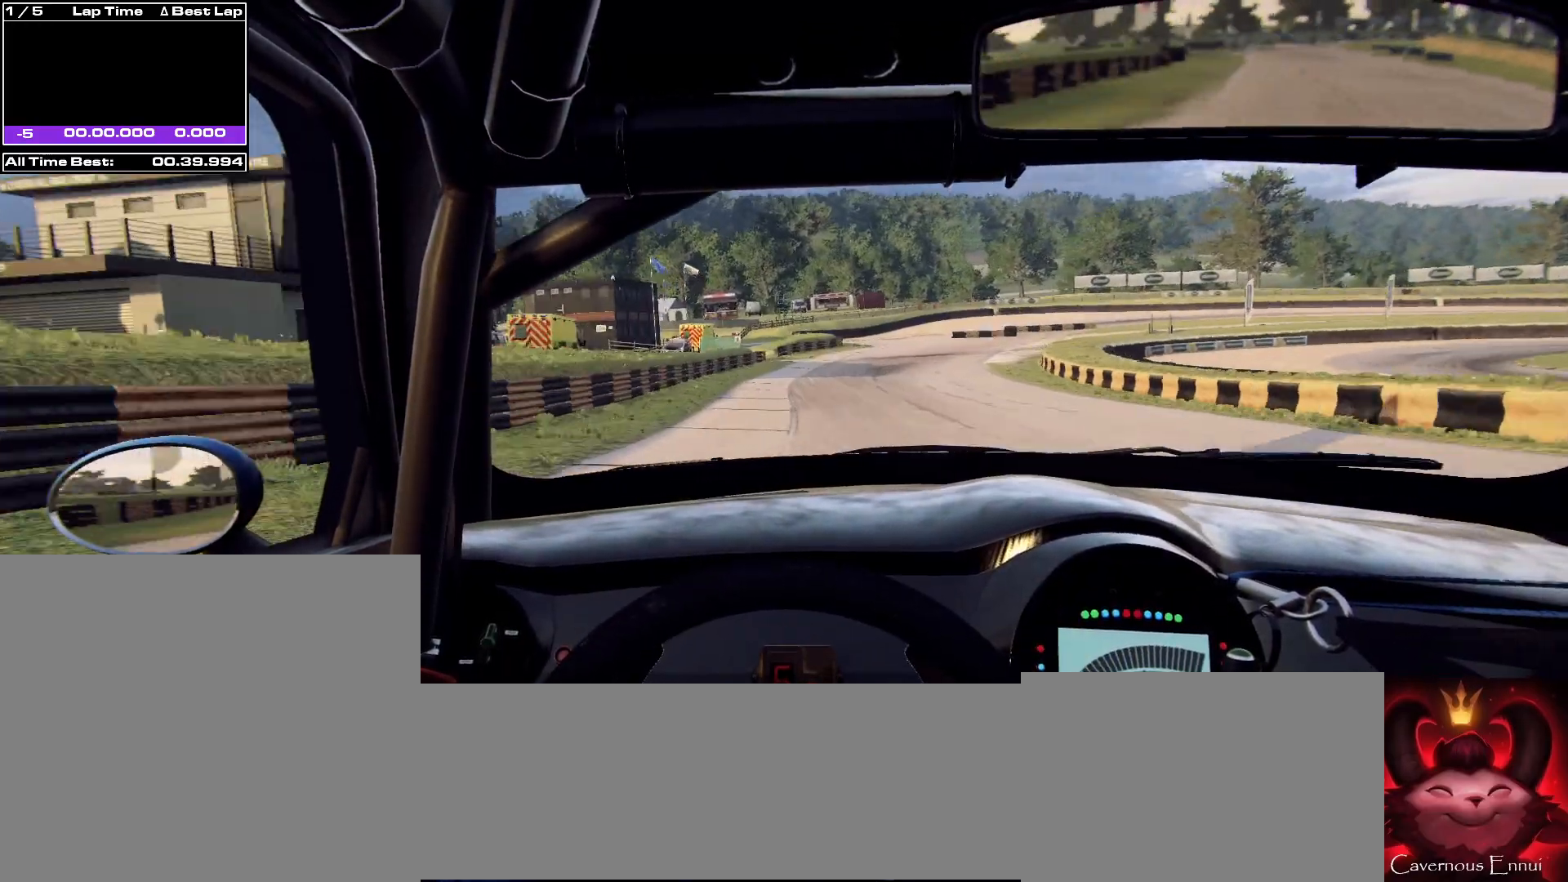
{"buttons": ["L2"], "left_stick": "right", "right_stick": "up", "events": [[33, "L2", "down"], [267, "L1", "down"], [267, "left_stick", "right"], [333, "L1", "up"]]}
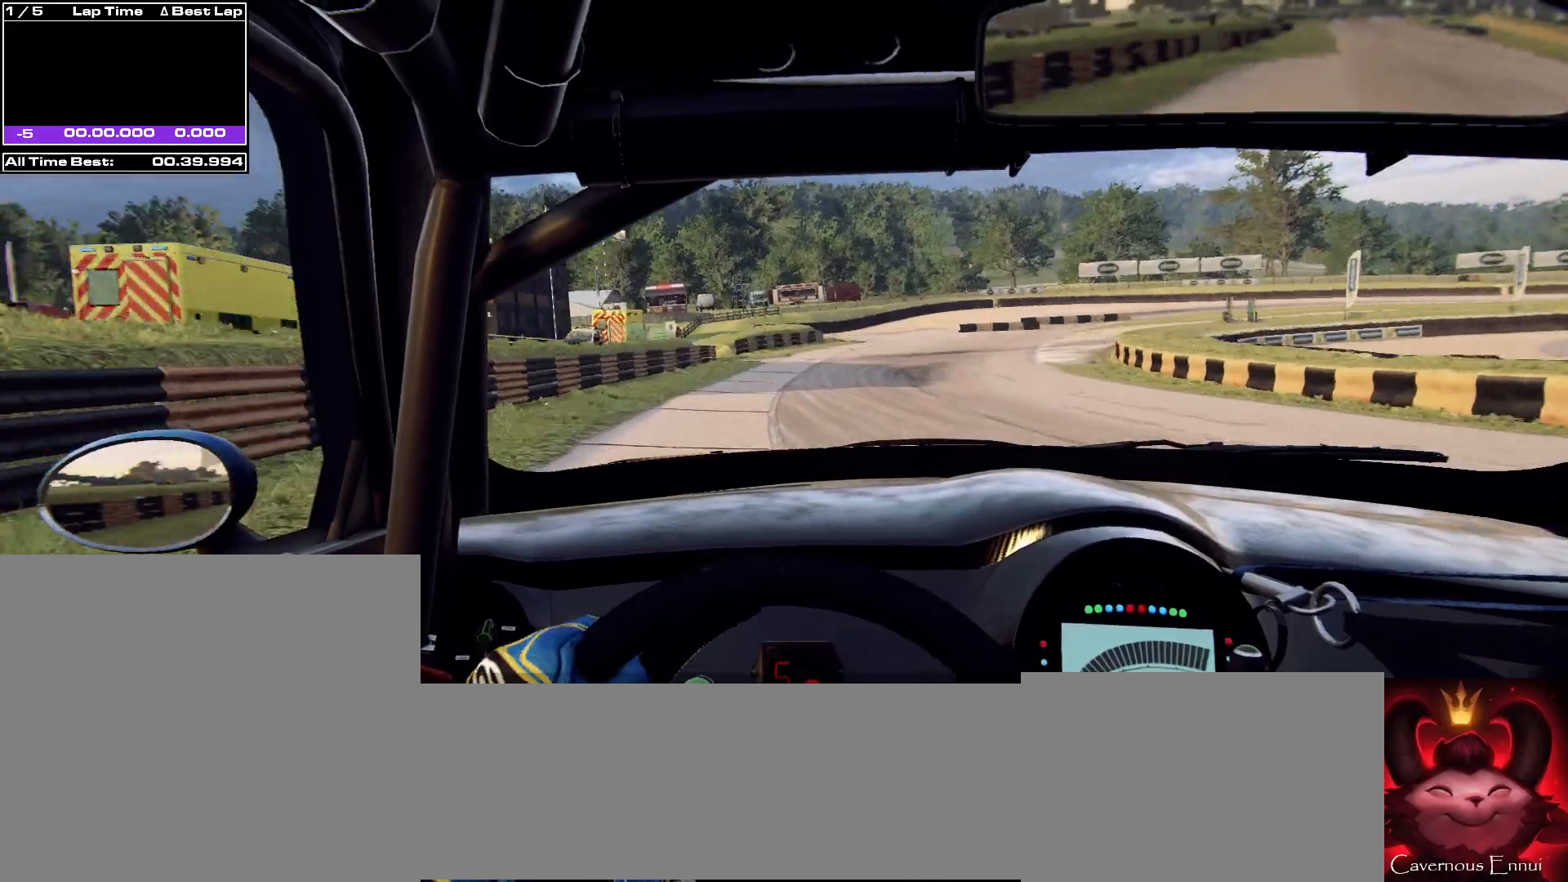
{"buttons": ["L2", "R2"], "left_stick": "right", "right_stick": "up", "events": [[33, "left_stick", "center"], [133, "left_stick", "right"], [467, "R2", "down"]]}
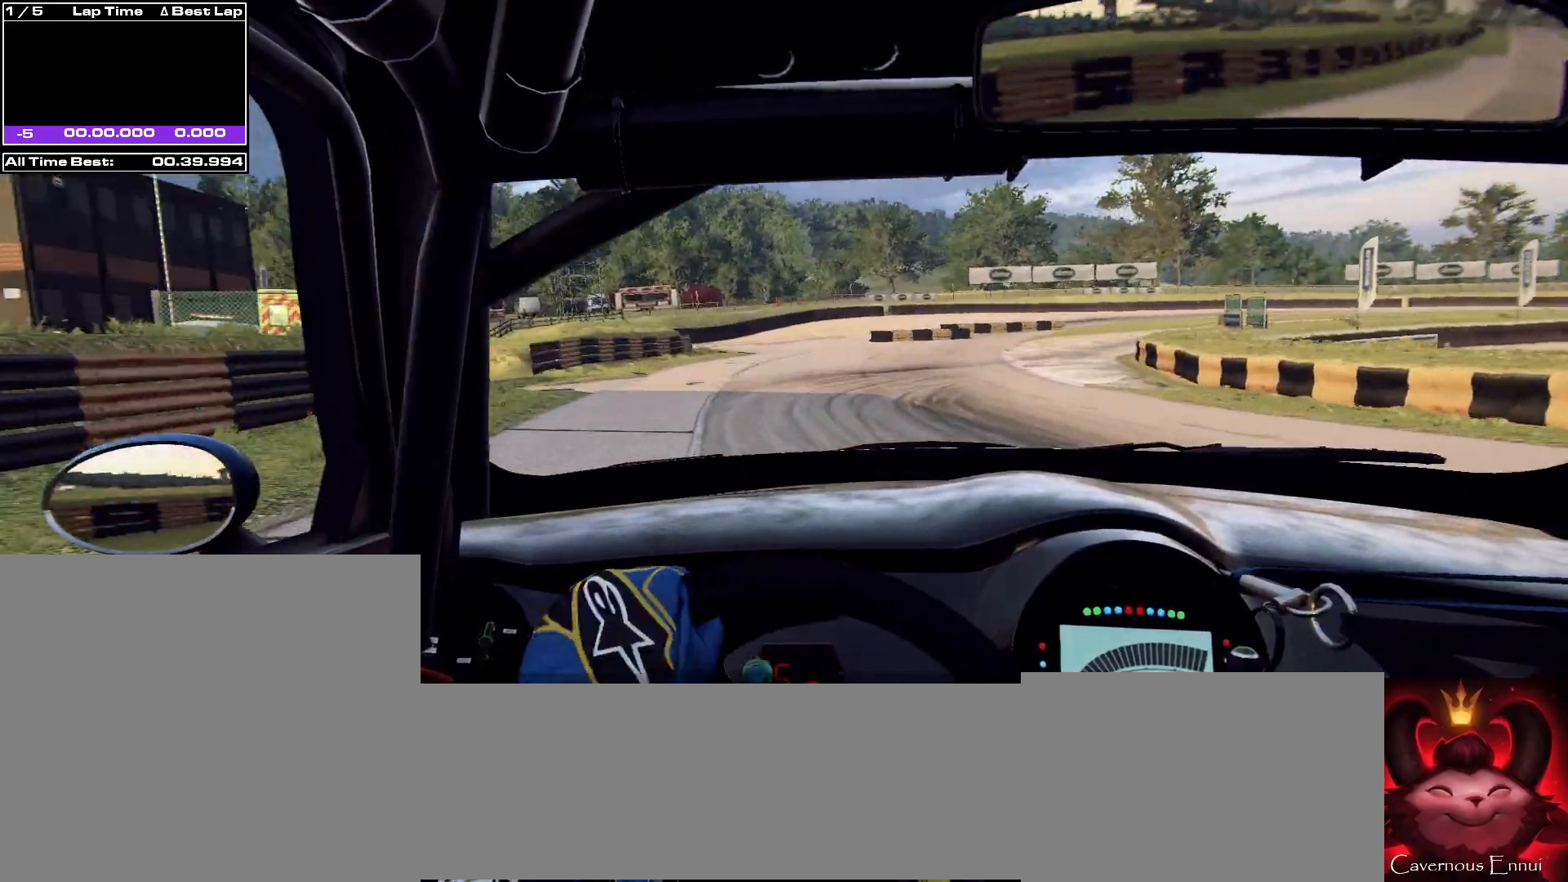
{"buttons": [], "left_stick": "left", "right_stick": "up", "events": [[333, "L2", "up"], [333, "R2", "up"], [333, "left_stick", "center"], [500, "left_stick", "left"]]}
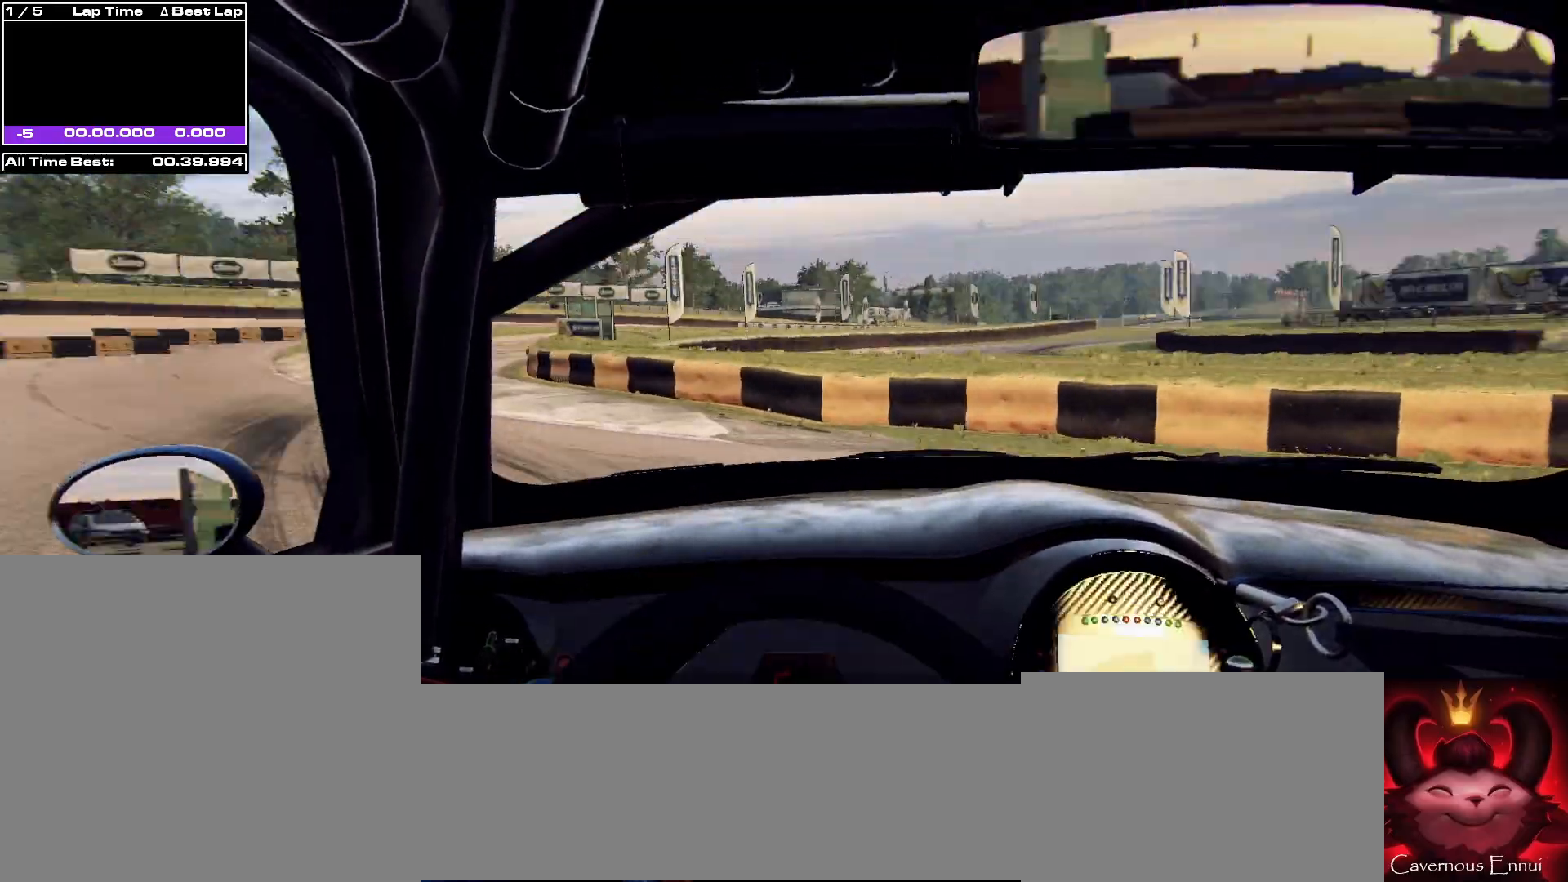
{"buttons": [], "left_stick": "left", "right_stick": "up", "events": []}
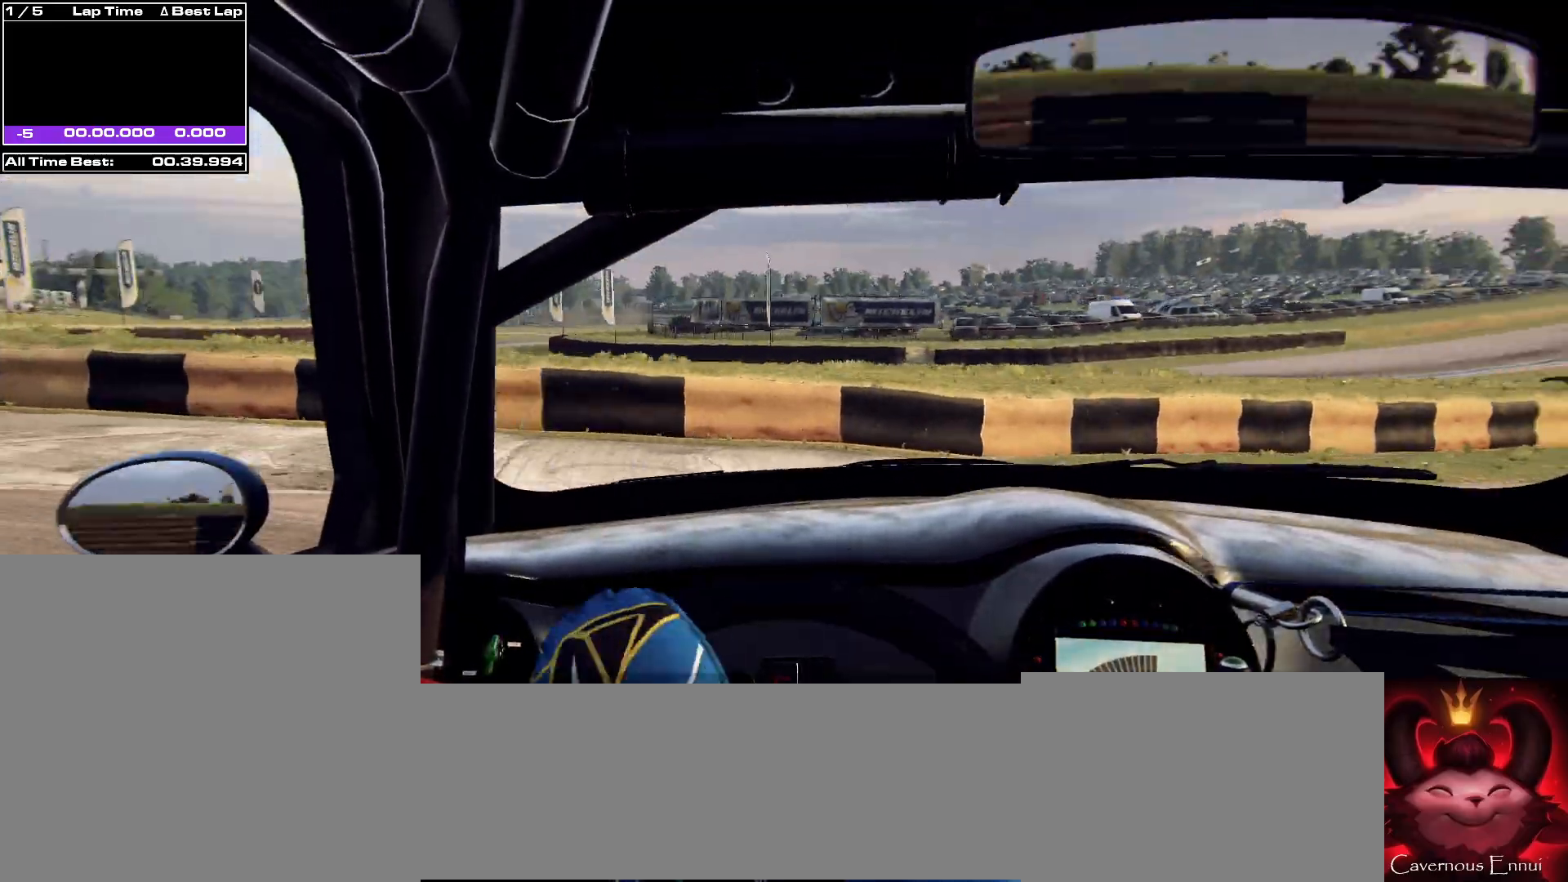
{"buttons": [], "left_stick": "left", "right_stick": "up", "events": []}
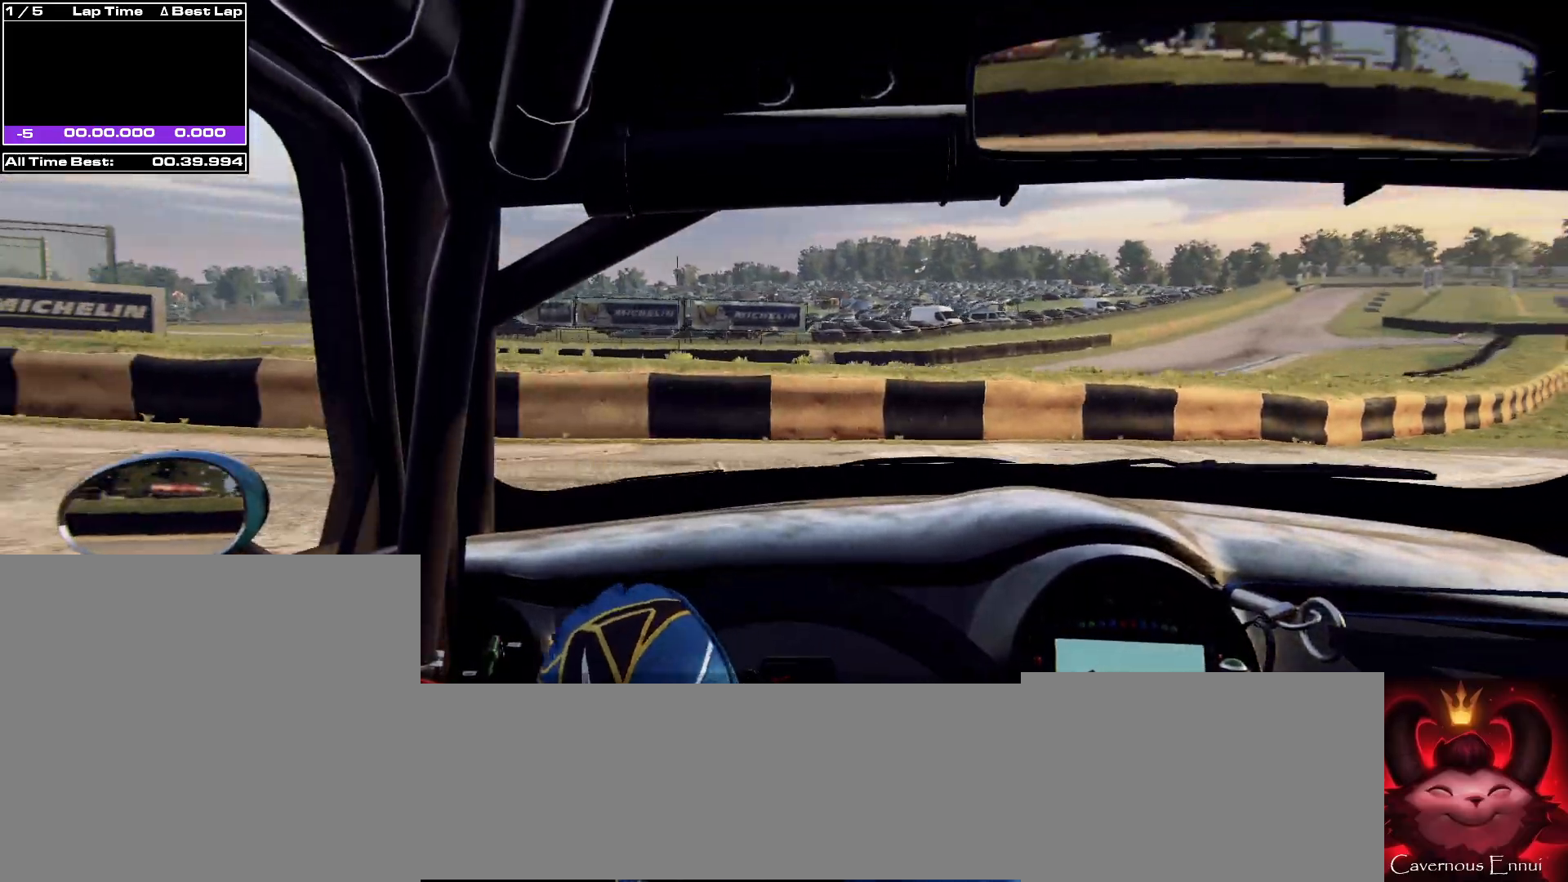
{"buttons": [], "left_stick": "left", "right_stick": "up", "events": [[100, "L1", "down"], [200, "L1", "up"]]}